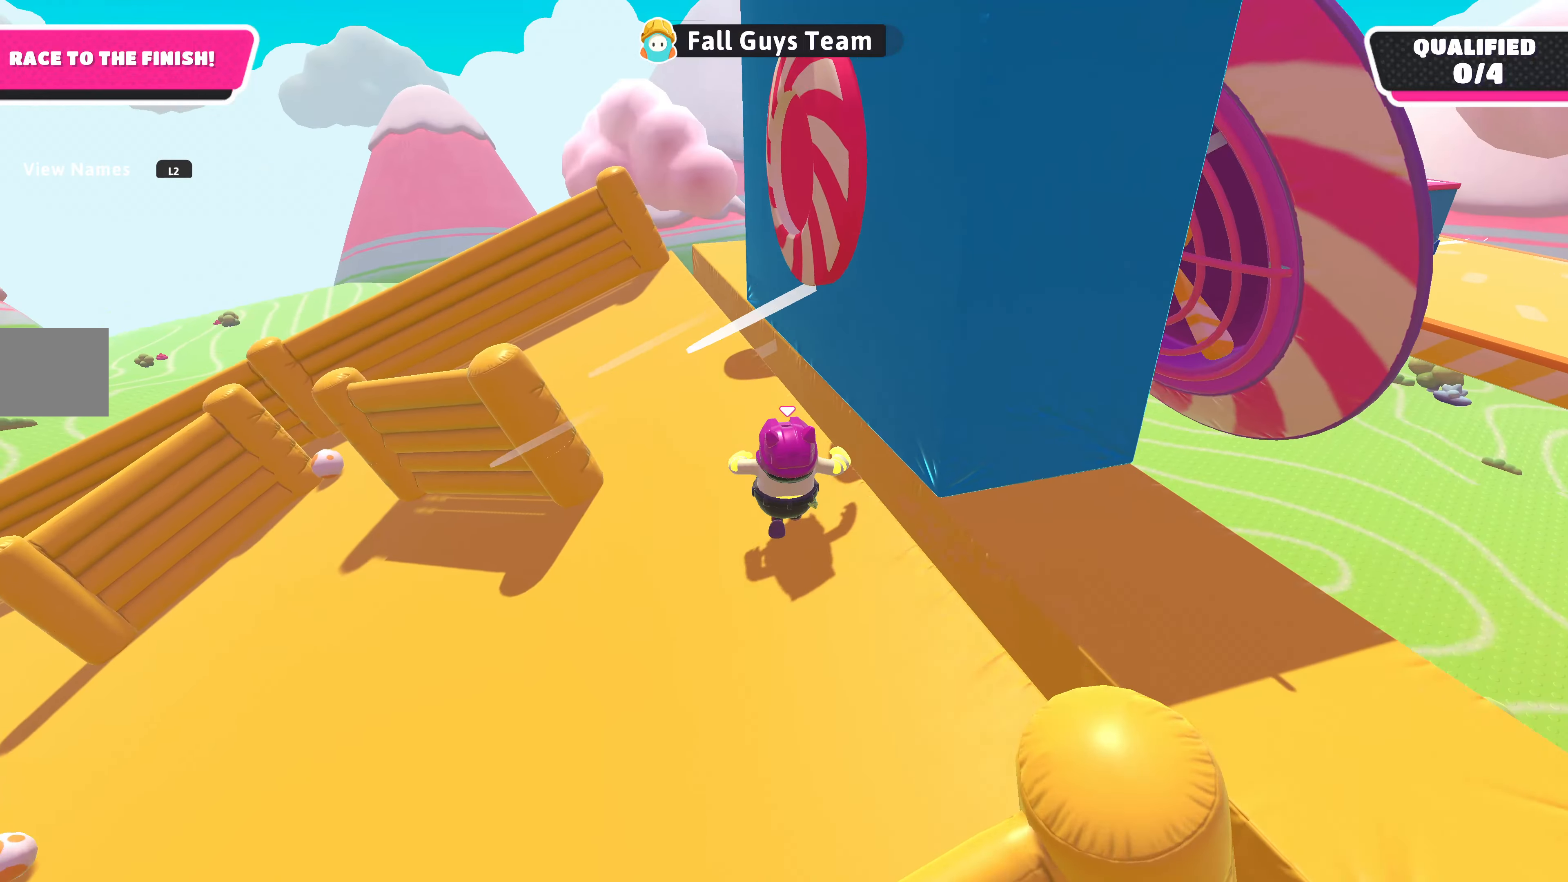
Gameplay with a controller (PlayStation layout); each line is a JSON object with the inputs held at the frame after it. "events" lists button and stick changes between this image and that frame as [ms after this image, input, new state], when the widget could be followed in between.
{"buttons": [], "left_stick": "up", "right_stick": "center", "events": [[33, "right_stick", "right"], [300, "right_stick", "center"]]}
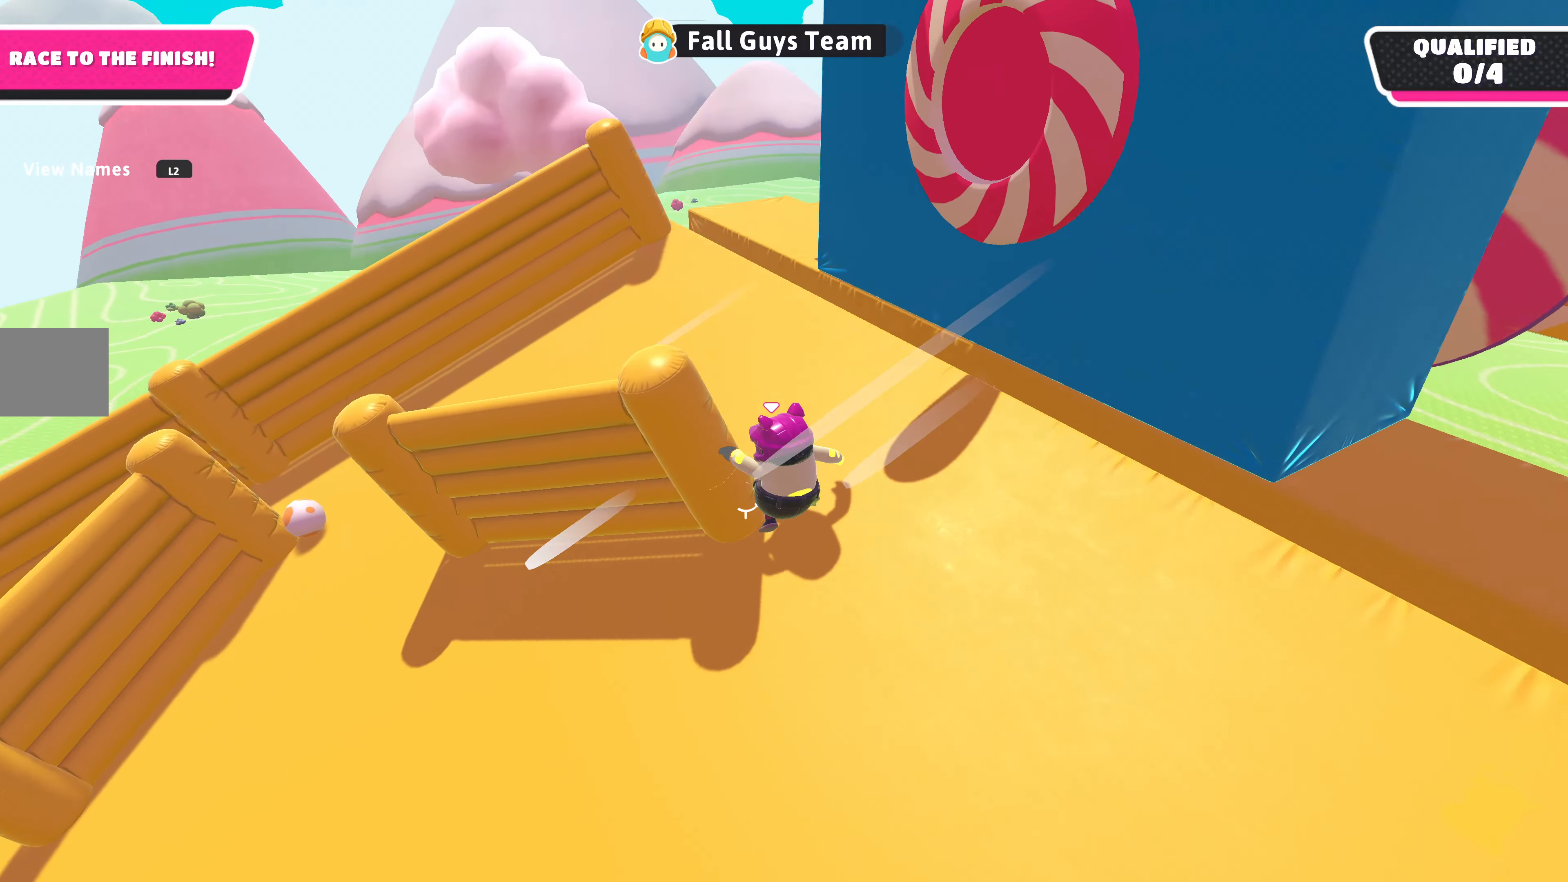
{"buttons": [], "left_stick": "up-left", "right_stick": "center", "events": [[66, "right_stick", "right"], [333, "right_stick", "center"], [433, "left_stick", "up-left"]]}
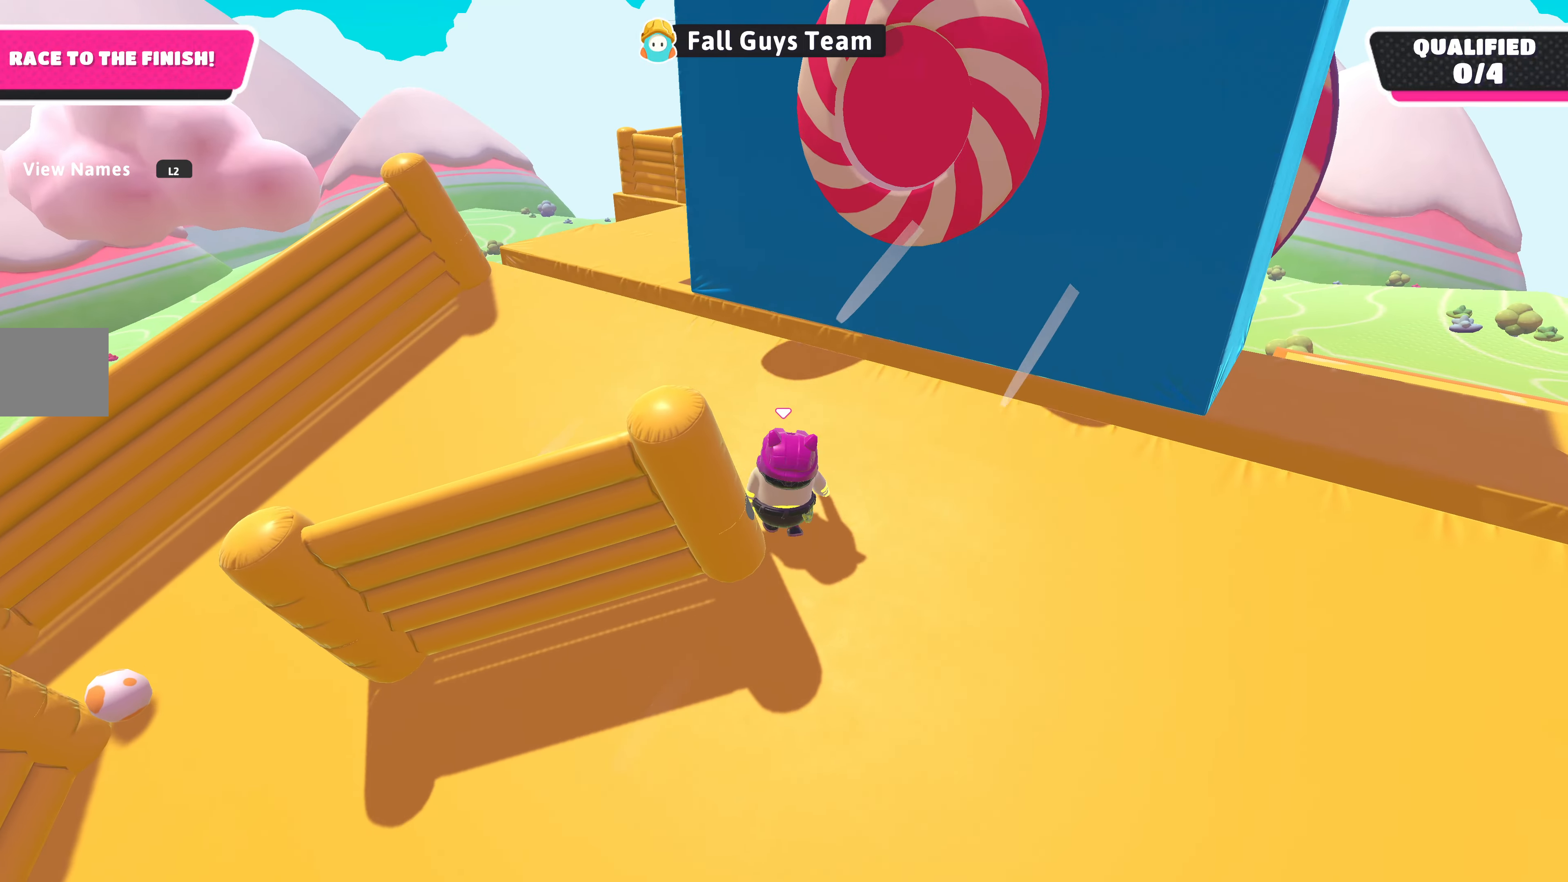
{"buttons": [], "left_stick": "up-left", "right_stick": "center", "events": [[166, "right_stick", "up-right"], [366, "right_stick", "center"]]}
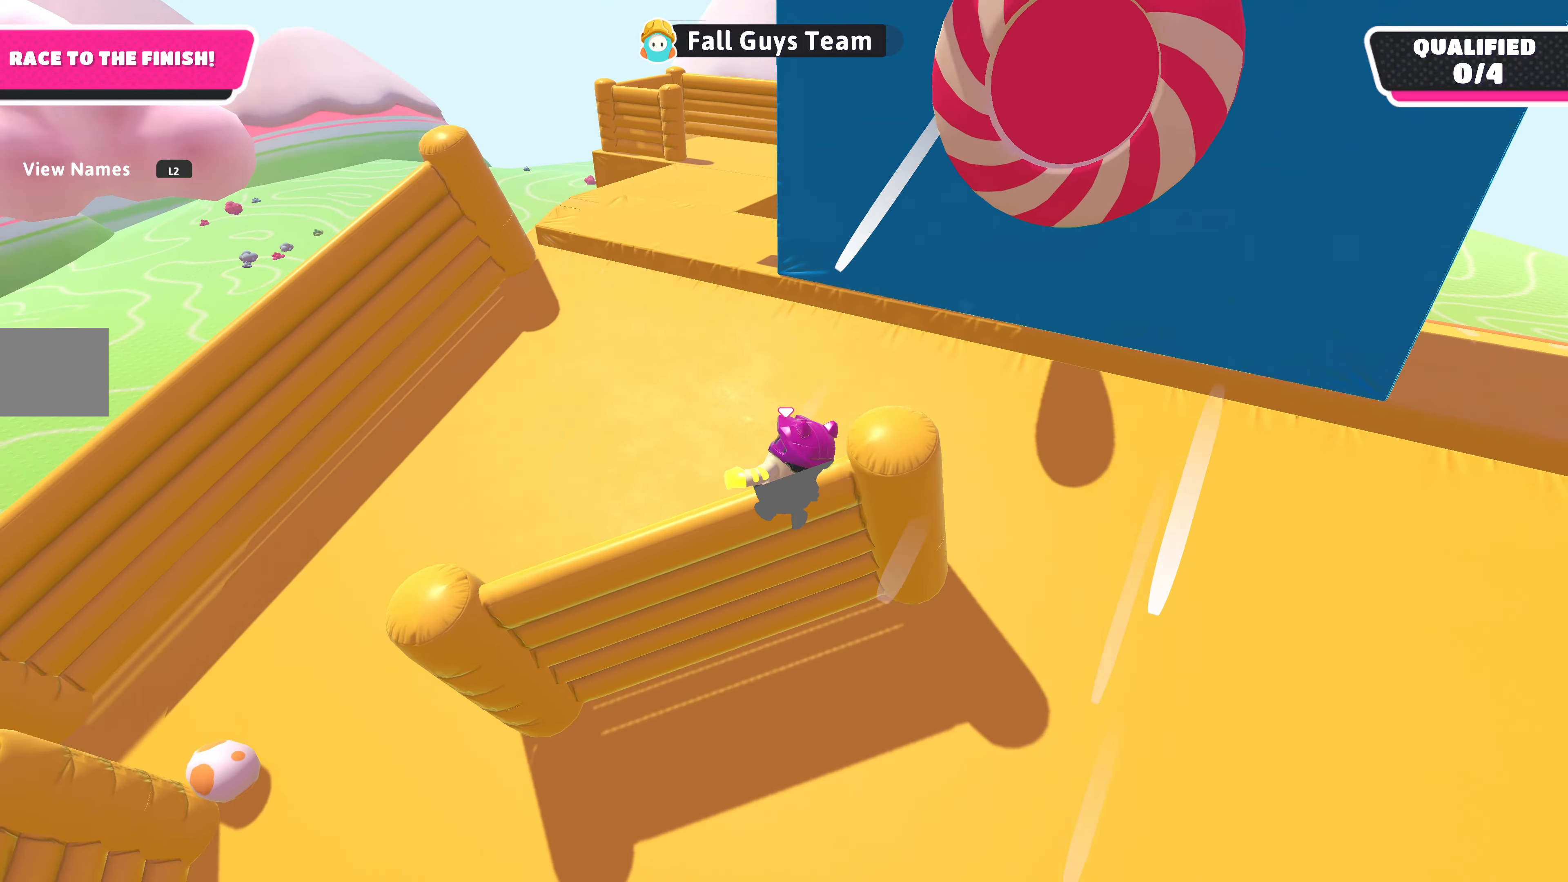
{"buttons": [], "left_stick": "up", "right_stick": "center", "events": [[33, "right_stick", "up-right"], [300, "left_stick", "up"], [366, "right_stick", "center"]]}
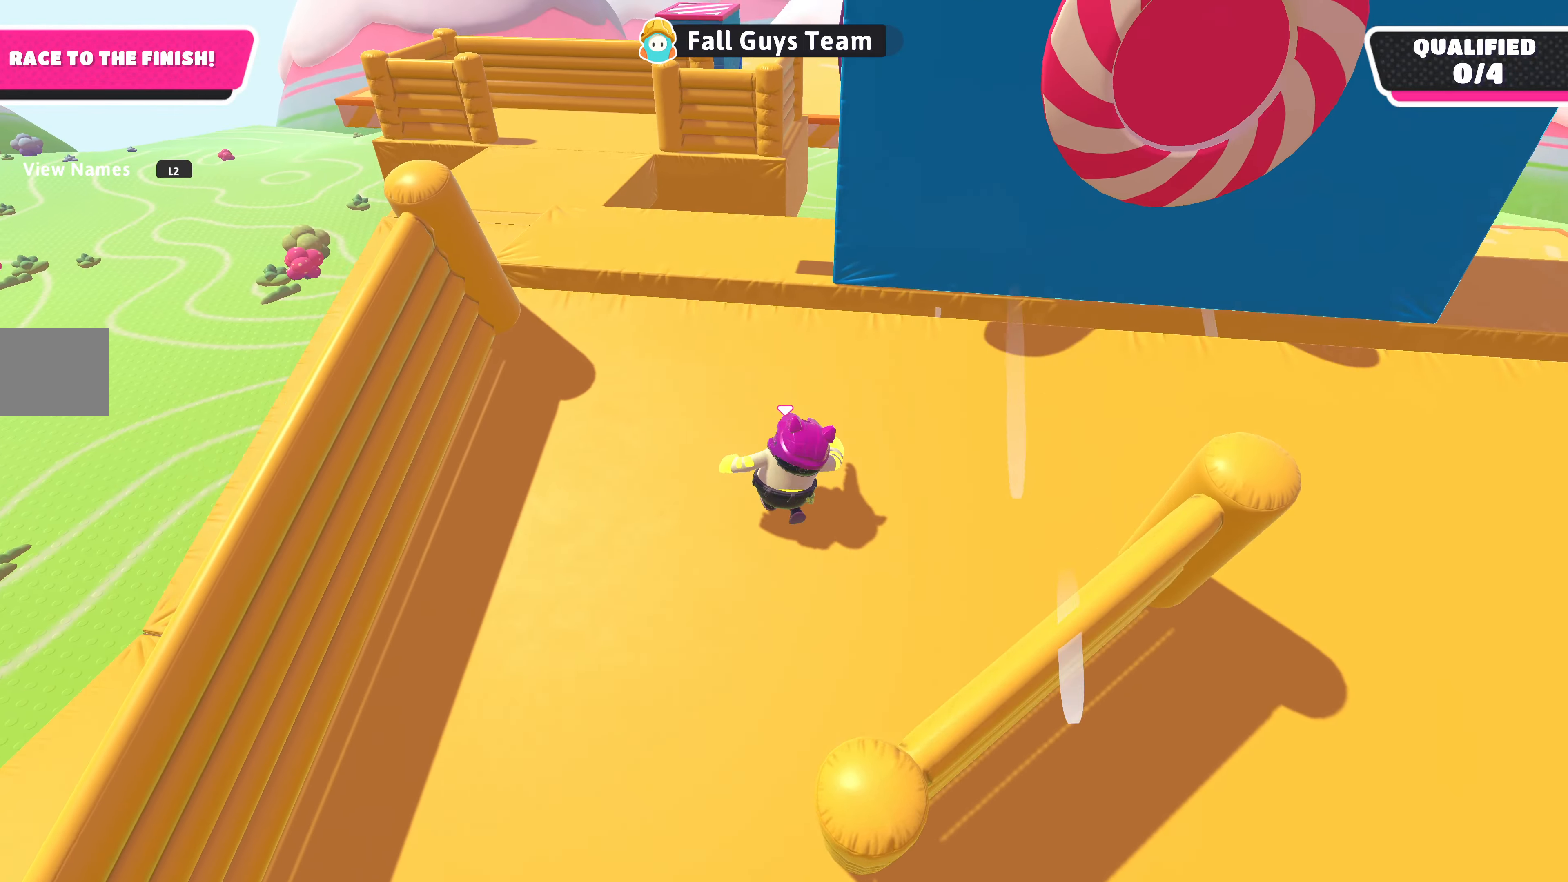
{"buttons": ["CROSS"], "left_stick": "up", "right_stick": "center", "events": [[100, "right_stick", "up-right"], [233, "right_stick", "center"], [500, "CROSS", "down"]]}
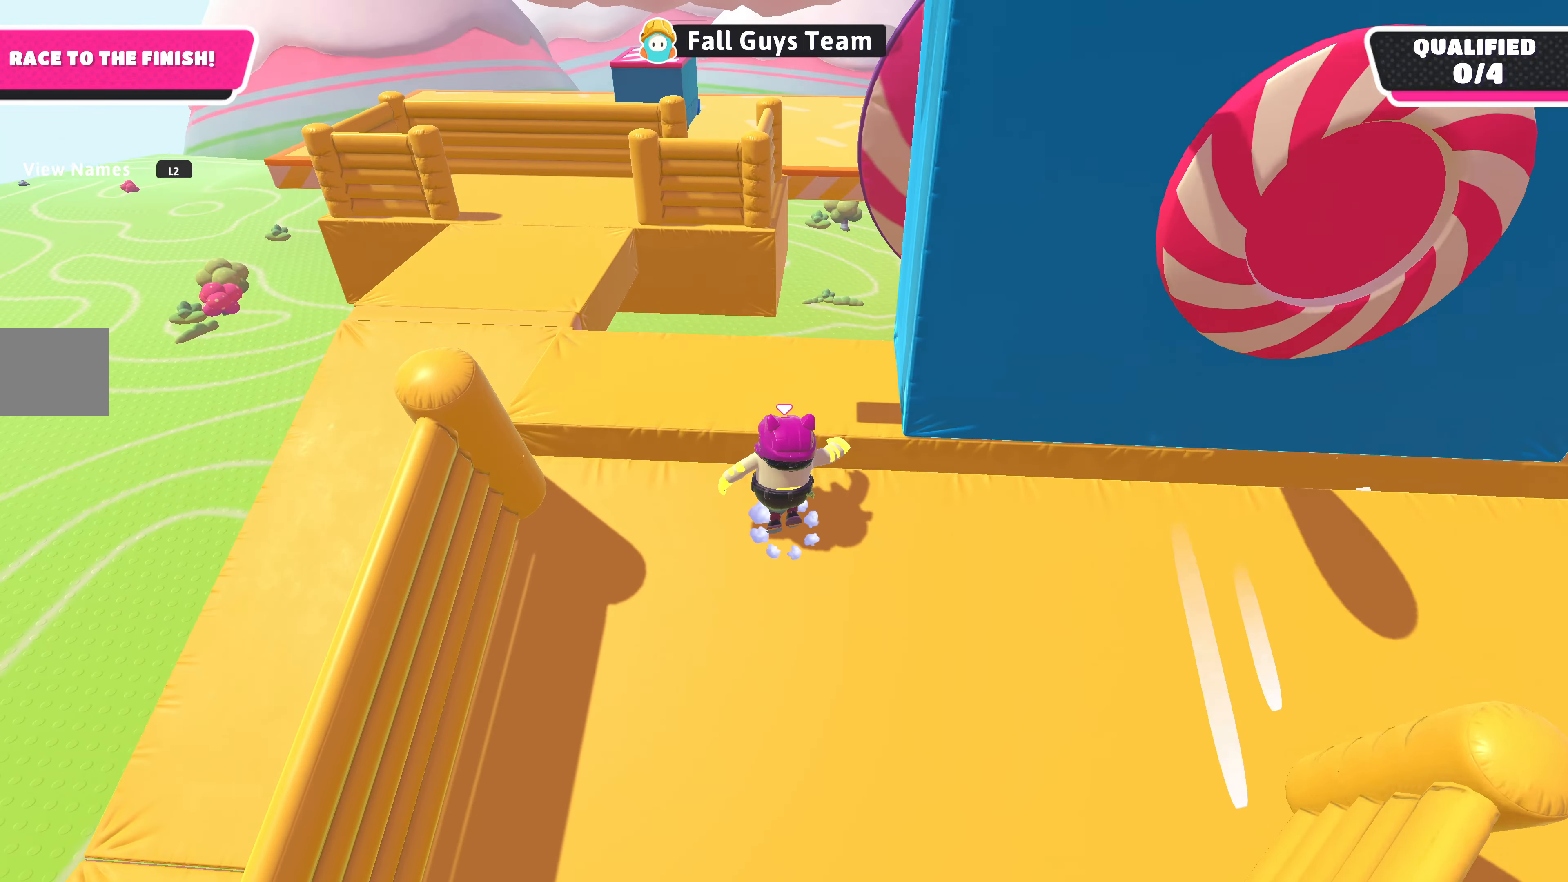
{"buttons": [], "left_stick": "up-left", "right_stick": "up", "events": [[33, "left_stick", "up-left"], [100, "CROSS", "up"], [333, "right_stick", "up"]]}
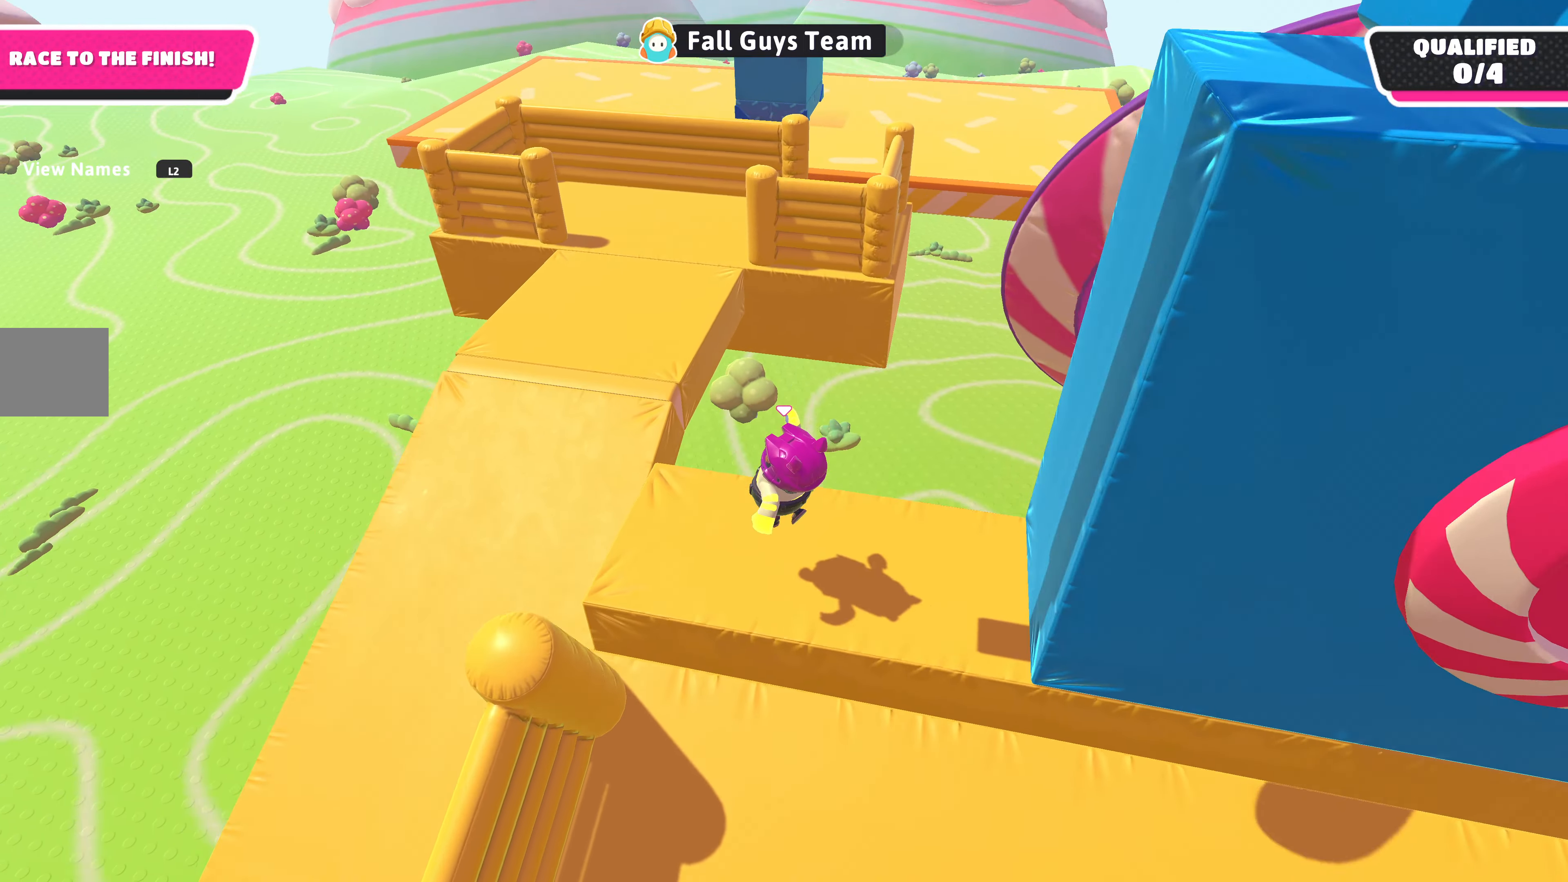
{"buttons": [], "left_stick": "up", "right_stick": "center", "events": [[66, "right_stick", "center"], [166, "left_stick", "up"], [300, "CROSS", "down"], [466, "CROSS", "up"]]}
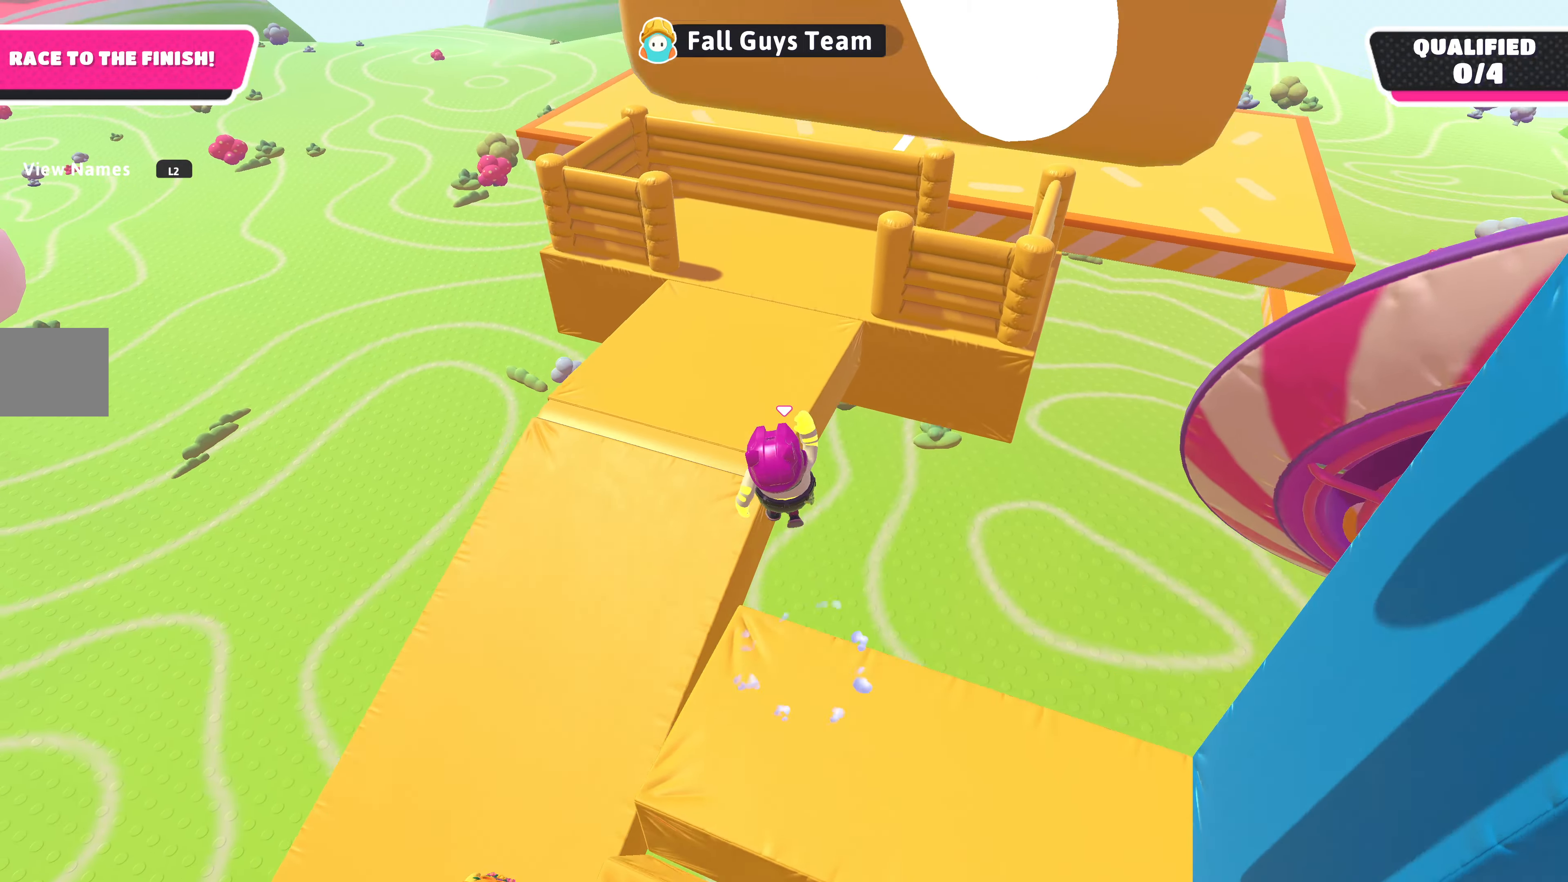
{"buttons": [], "left_stick": "up", "right_stick": "down-right", "events": [[267, "SQUARE", "down"], [334, "SQUARE", "up"], [500, "right_stick", "down-right"]]}
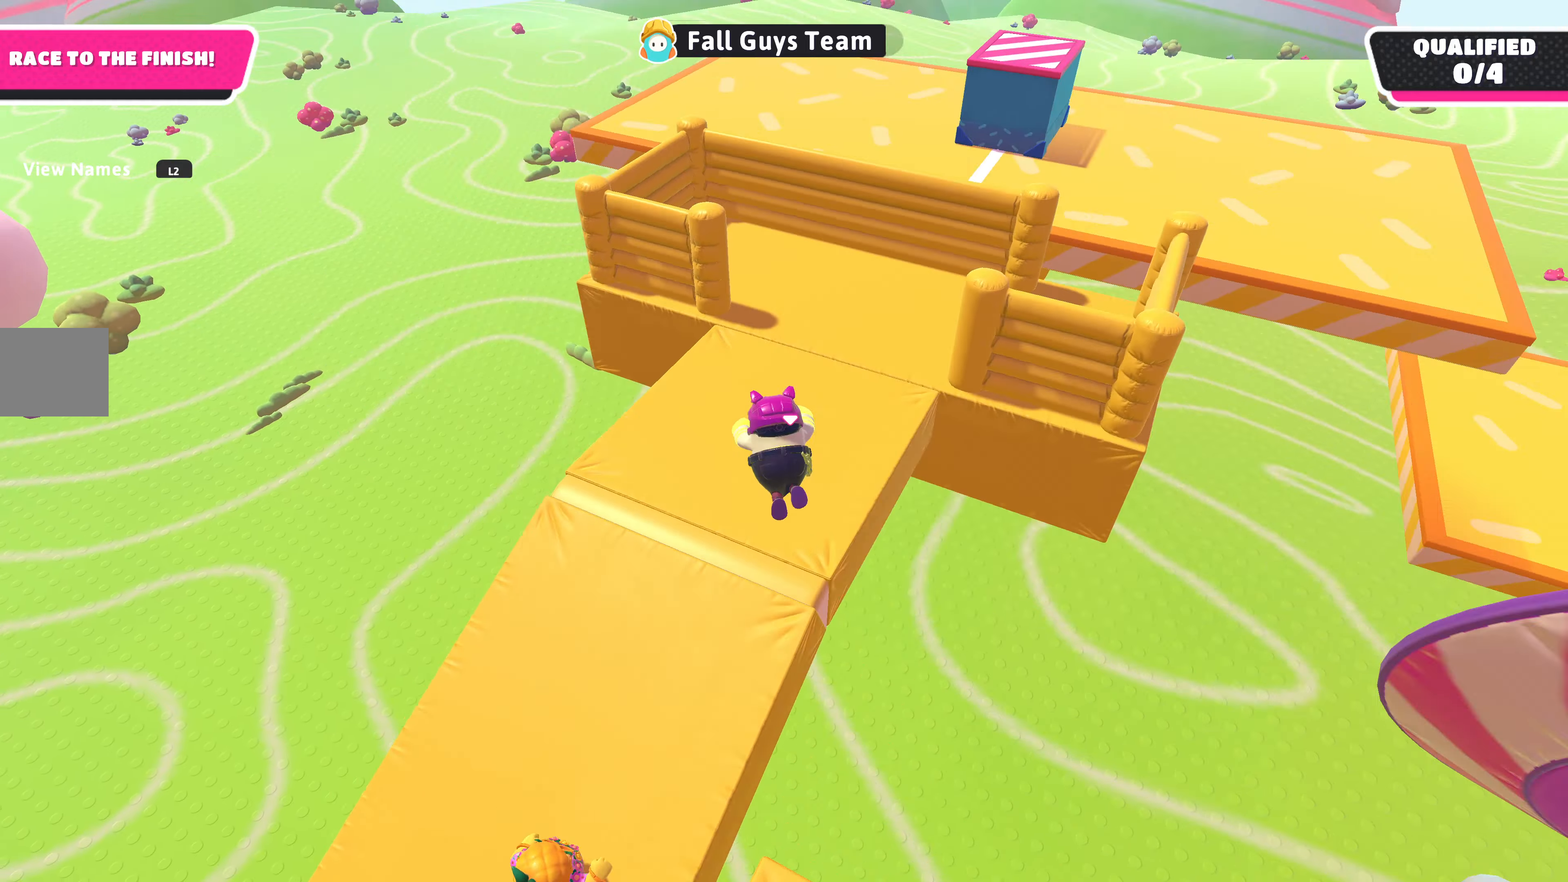
{"buttons": [], "left_stick": "up", "right_stick": "down", "events": [[467, "right_stick", "down"]]}
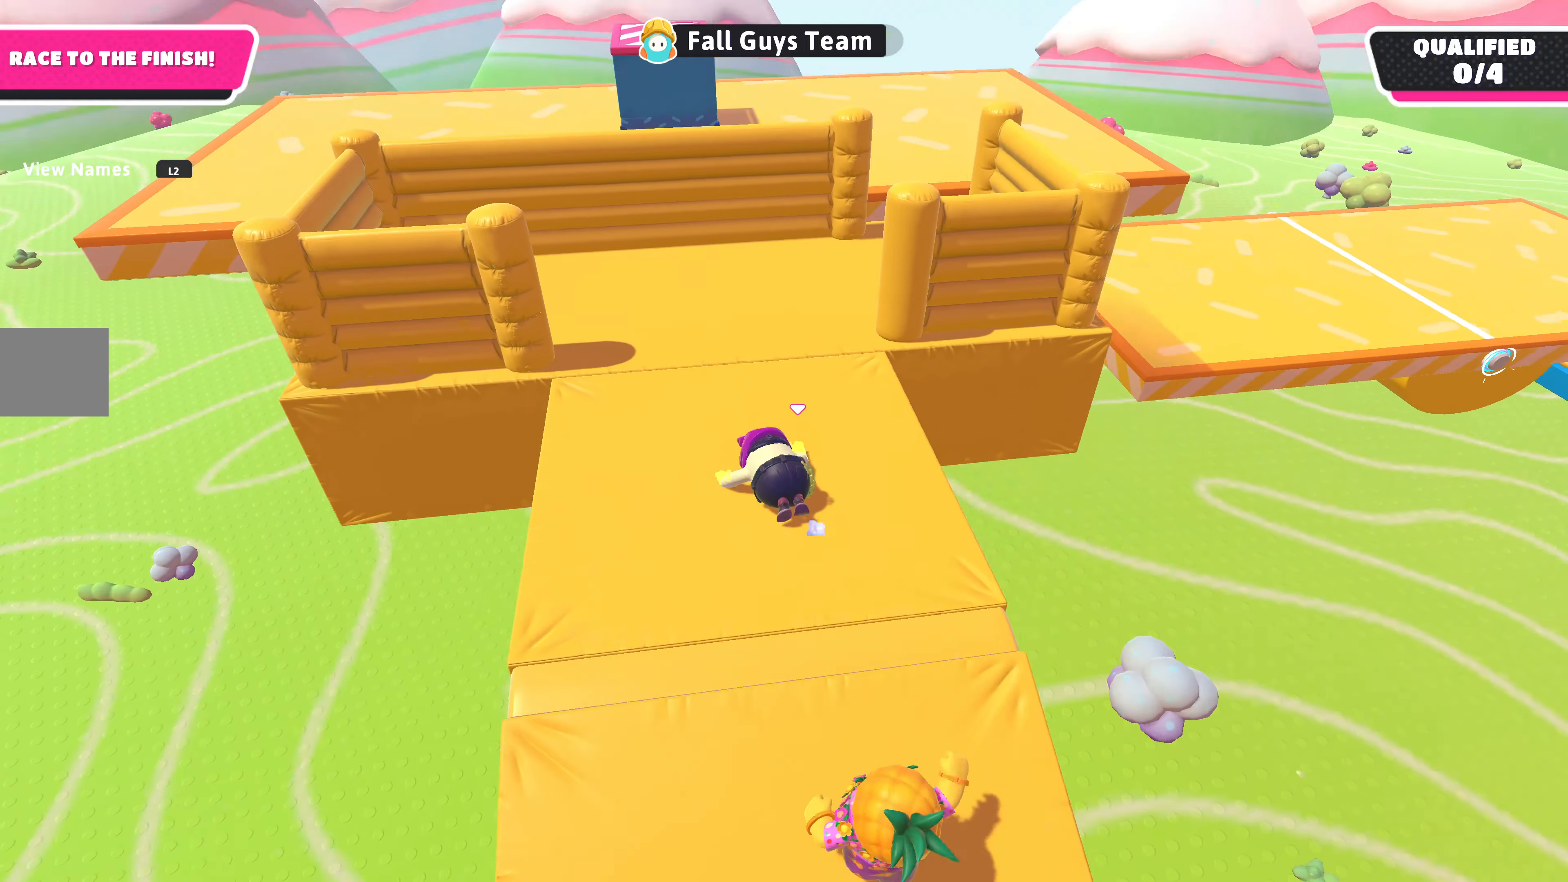
{"buttons": [], "left_stick": "up", "right_stick": "center", "events": [[34, "right_stick", "center"], [267, "right_stick", "up"], [500, "right_stick", "center"]]}
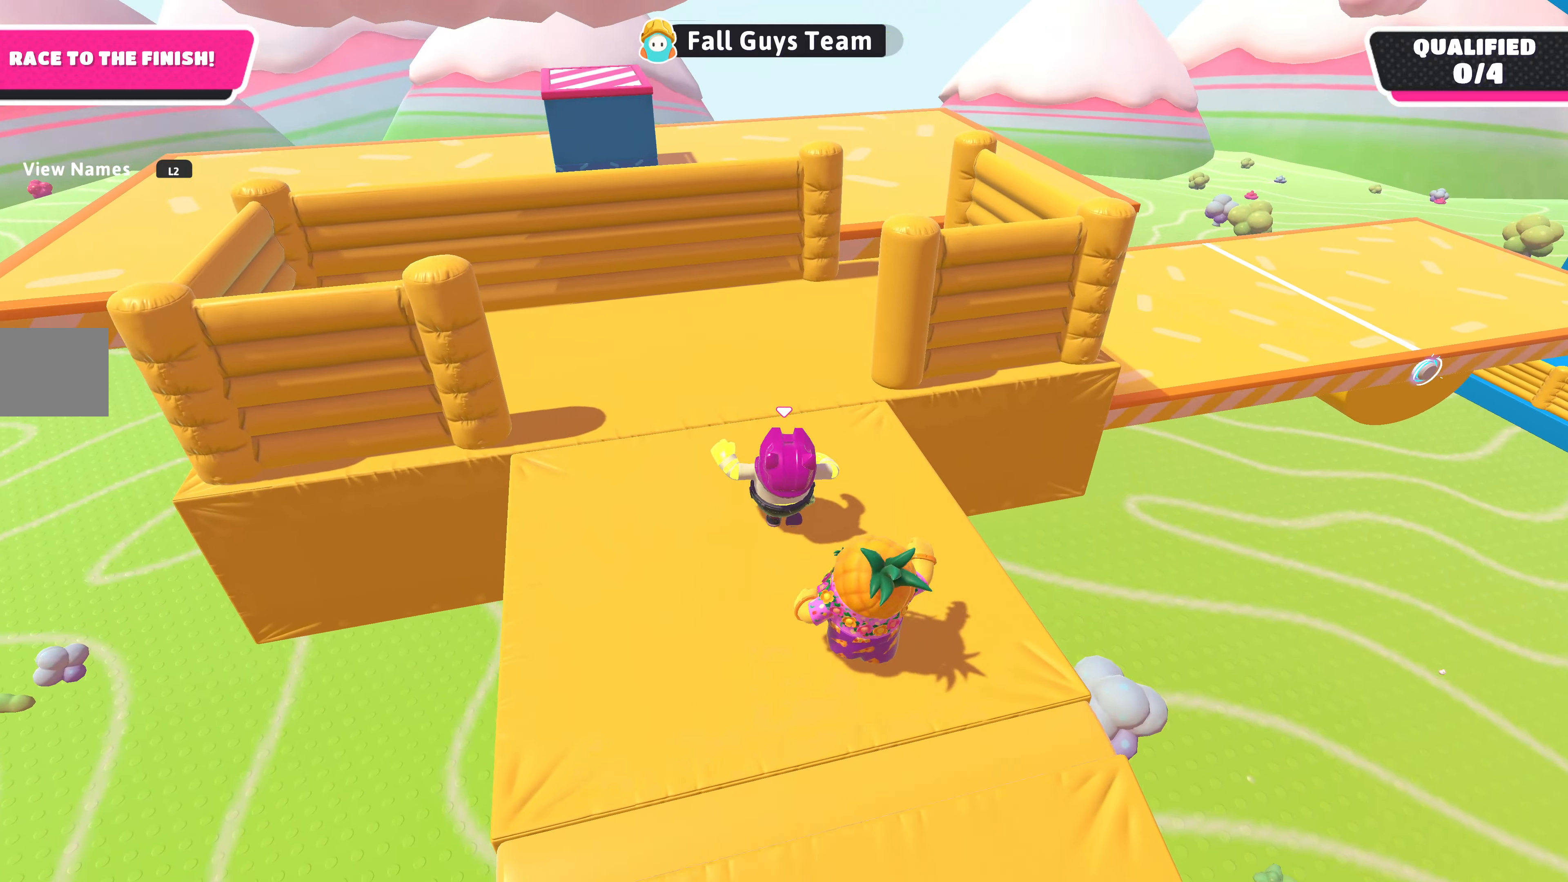
{"buttons": [], "left_stick": "up-right", "right_stick": "center", "events": [[267, "left_stick", "up-right"]]}
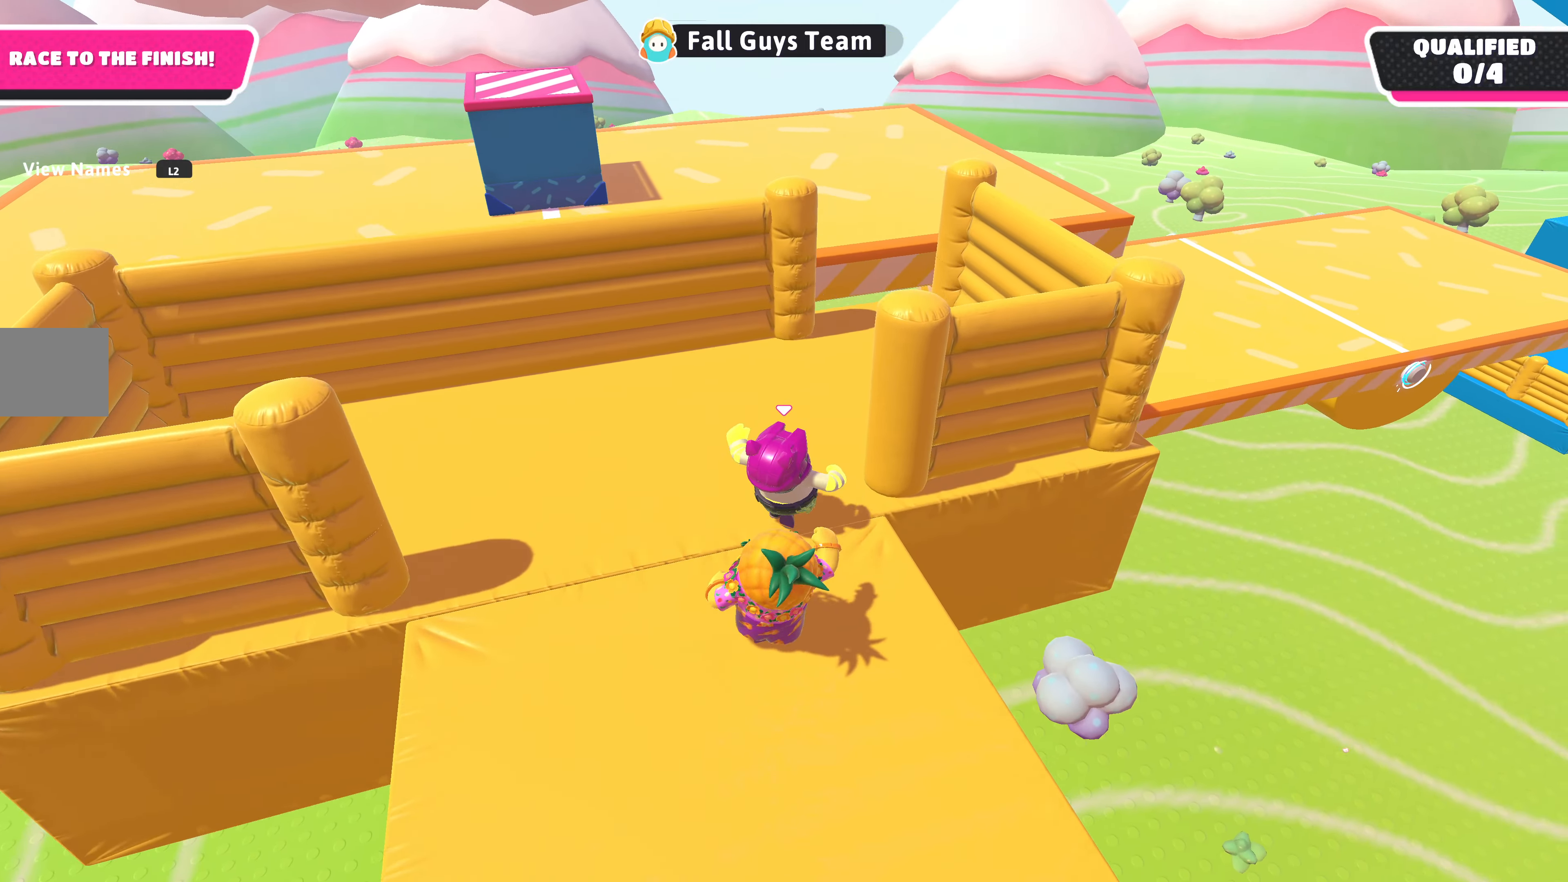
{"buttons": [], "left_stick": "up", "right_stick": "center", "events": [[67, "right_stick", "up"], [134, "right_stick", "up-left"], [367, "left_stick", "up"], [467, "right_stick", "center"]]}
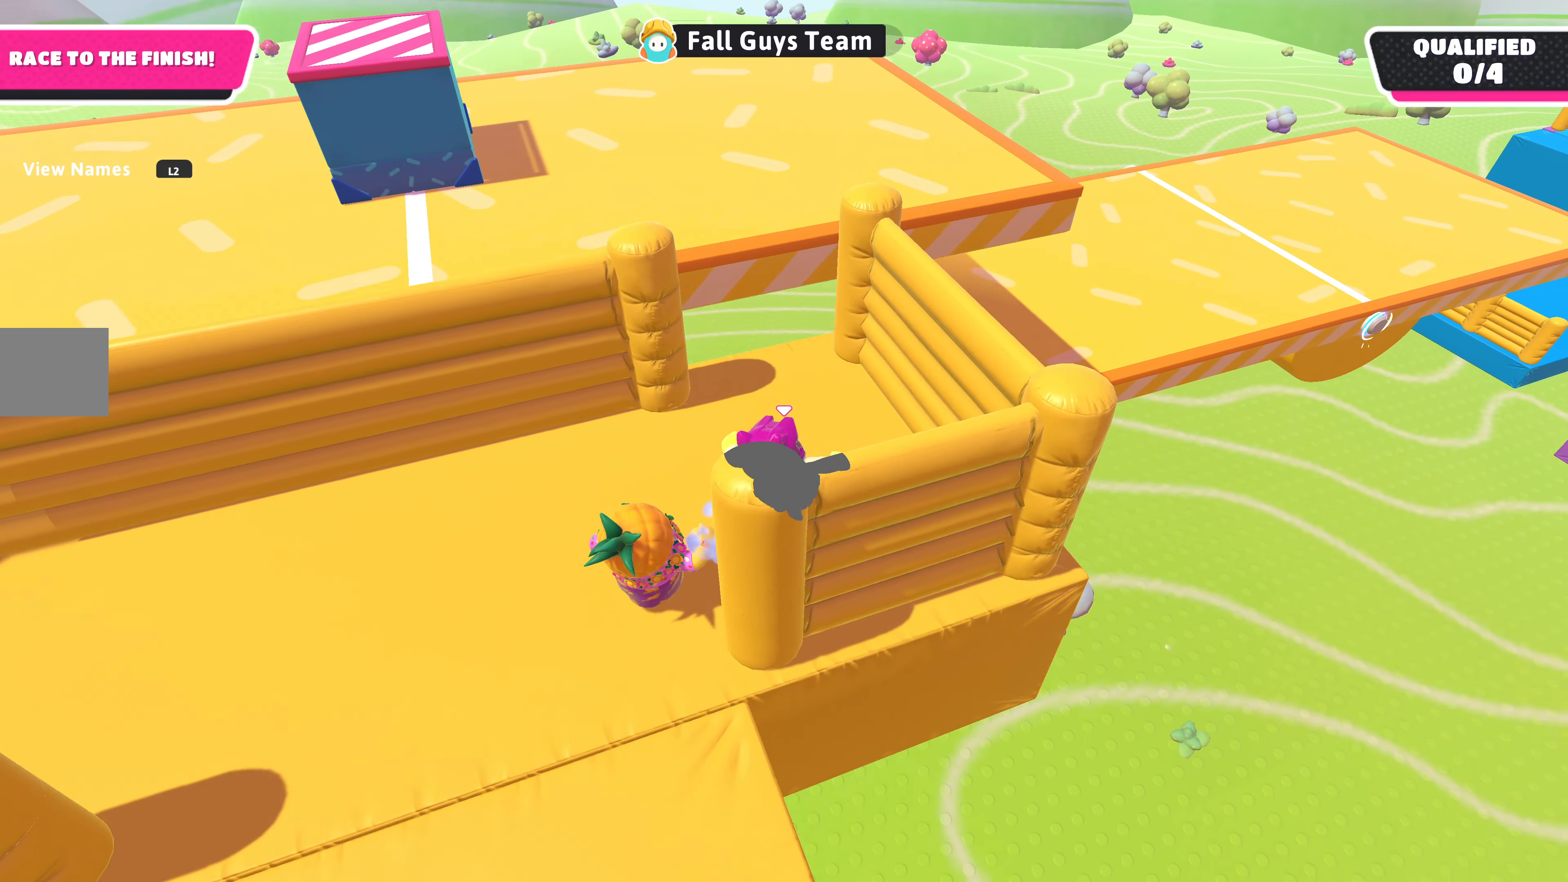
{"buttons": [], "left_stick": "up-left", "right_stick": "center", "events": [[34, "left_stick", "up-left"]]}
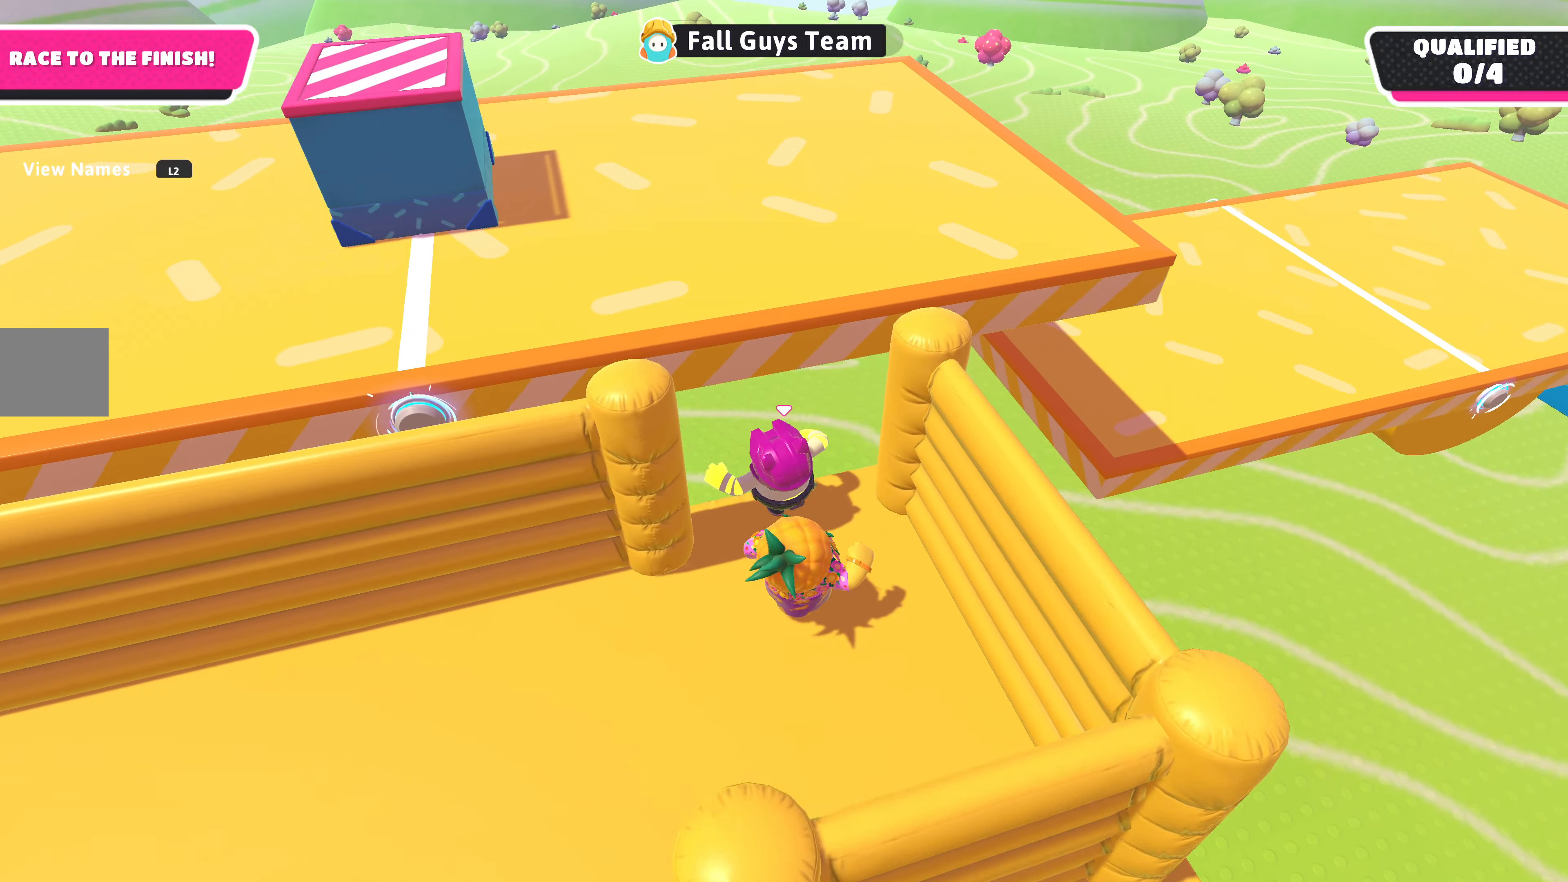
{"buttons": ["SQUARE"], "left_stick": "up-left", "right_stick": "center", "events": [[34, "CROSS", "down"], [200, "CROSS", "up"], [467, "SQUARE", "down"]]}
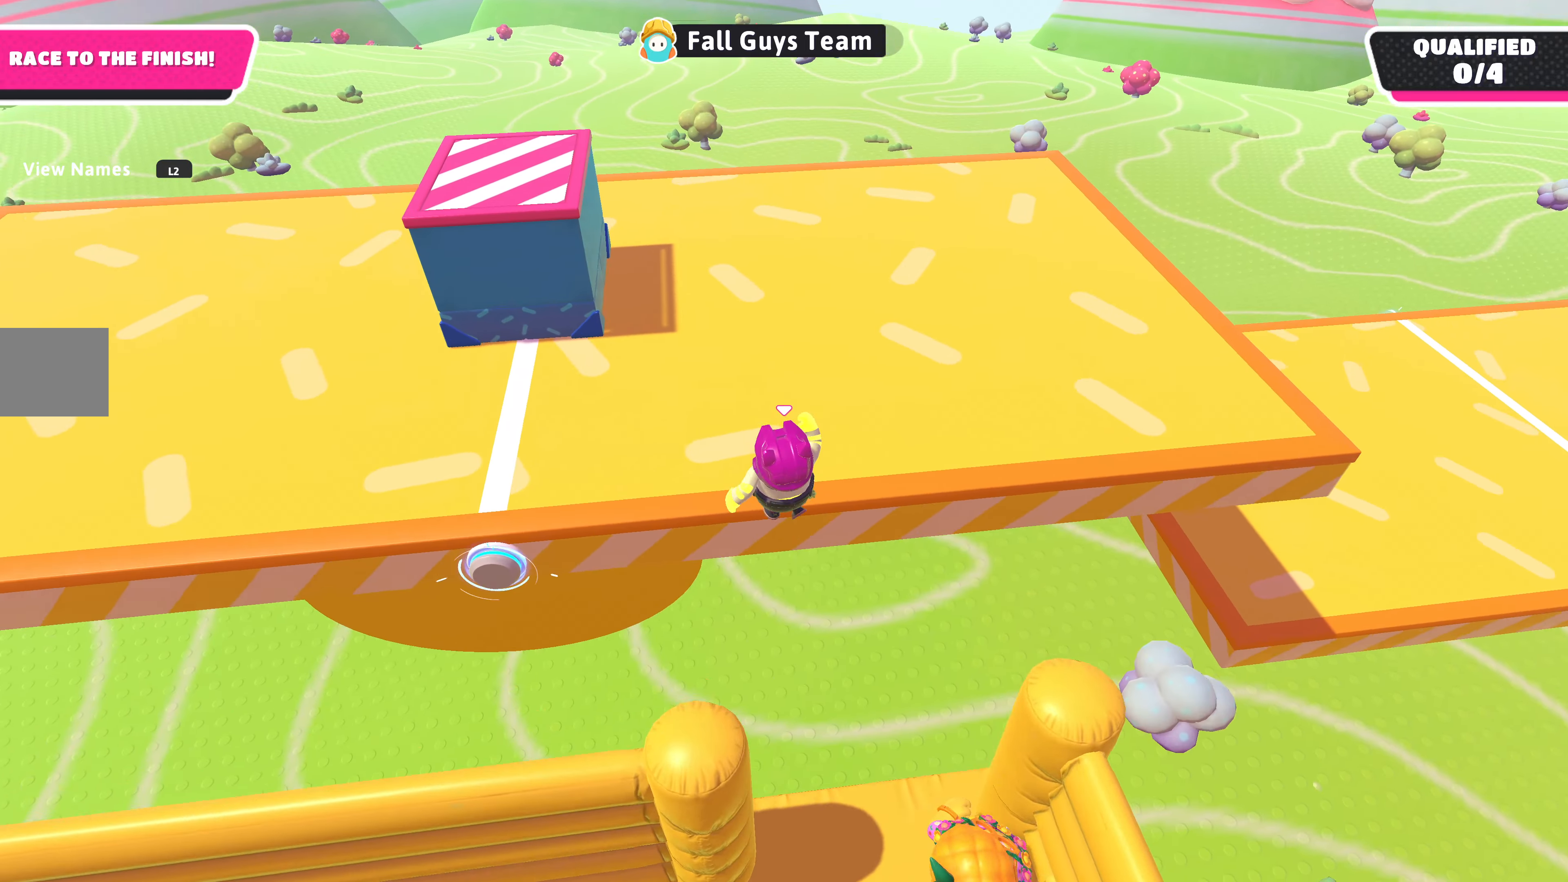
{"buttons": [], "left_stick": "up-left", "right_stick": "center", "events": [[34, "SQUARE", "up"]]}
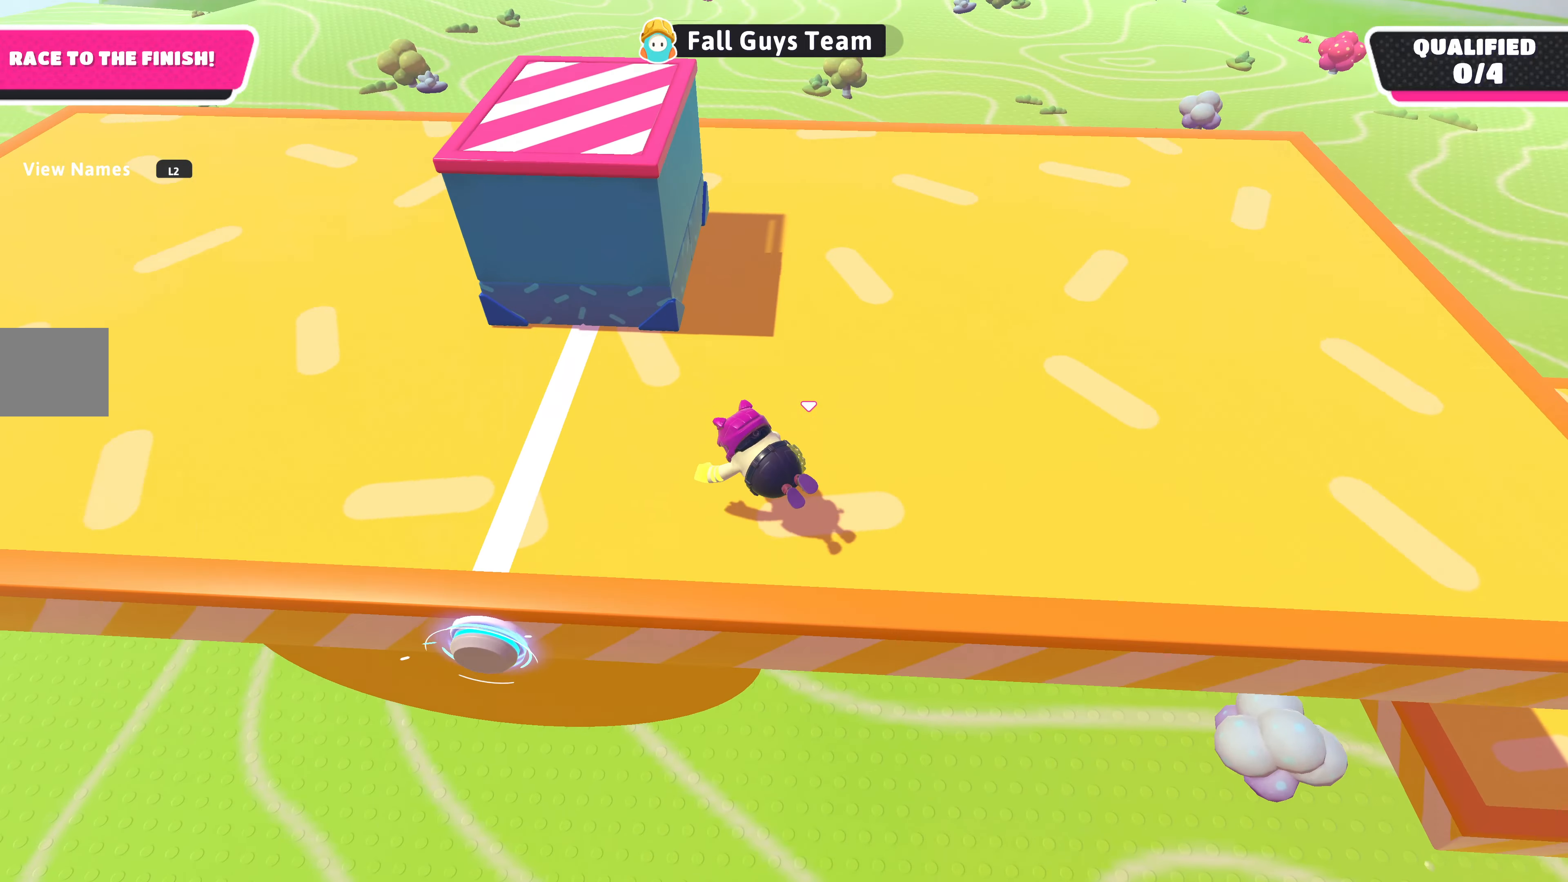
{"buttons": [], "left_stick": "left", "right_stick": "center", "events": [[67, "right_stick", "down-right"], [400, "left_stick", "left"], [434, "right_stick", "center"]]}
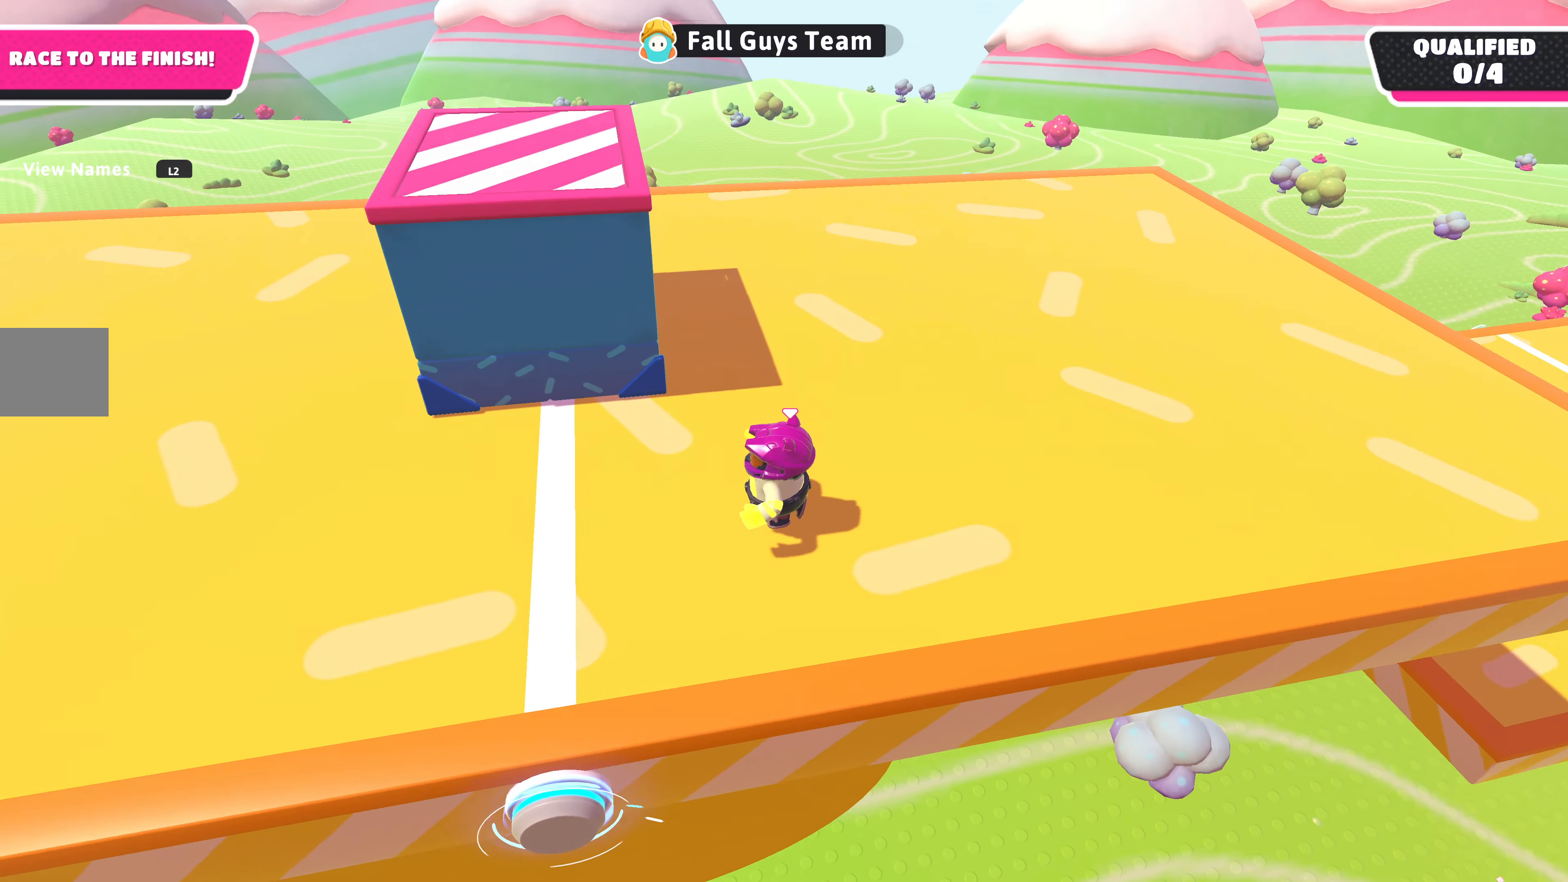
{"buttons": [], "left_stick": "left", "right_stick": "right", "events": [[167, "right_stick", "right"]]}
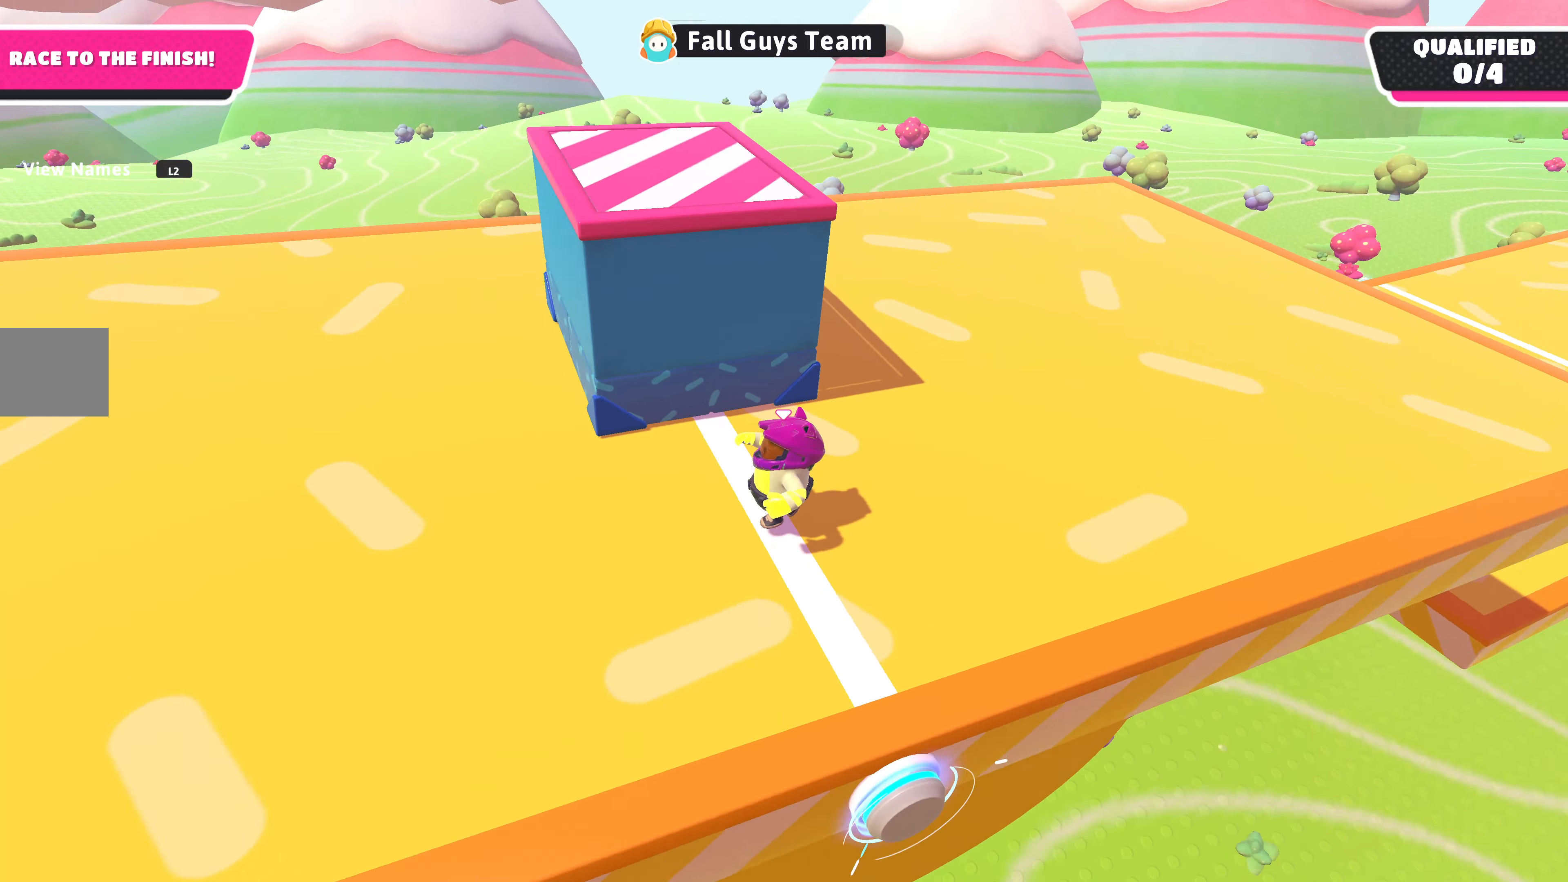
{"buttons": [], "left_stick": "down-left", "right_stick": "down-right", "events": [[34, "left_stick", "down-left"], [200, "left_stick", "down"], [334, "right_stick", "down-right"], [367, "left_stick", "down-left"]]}
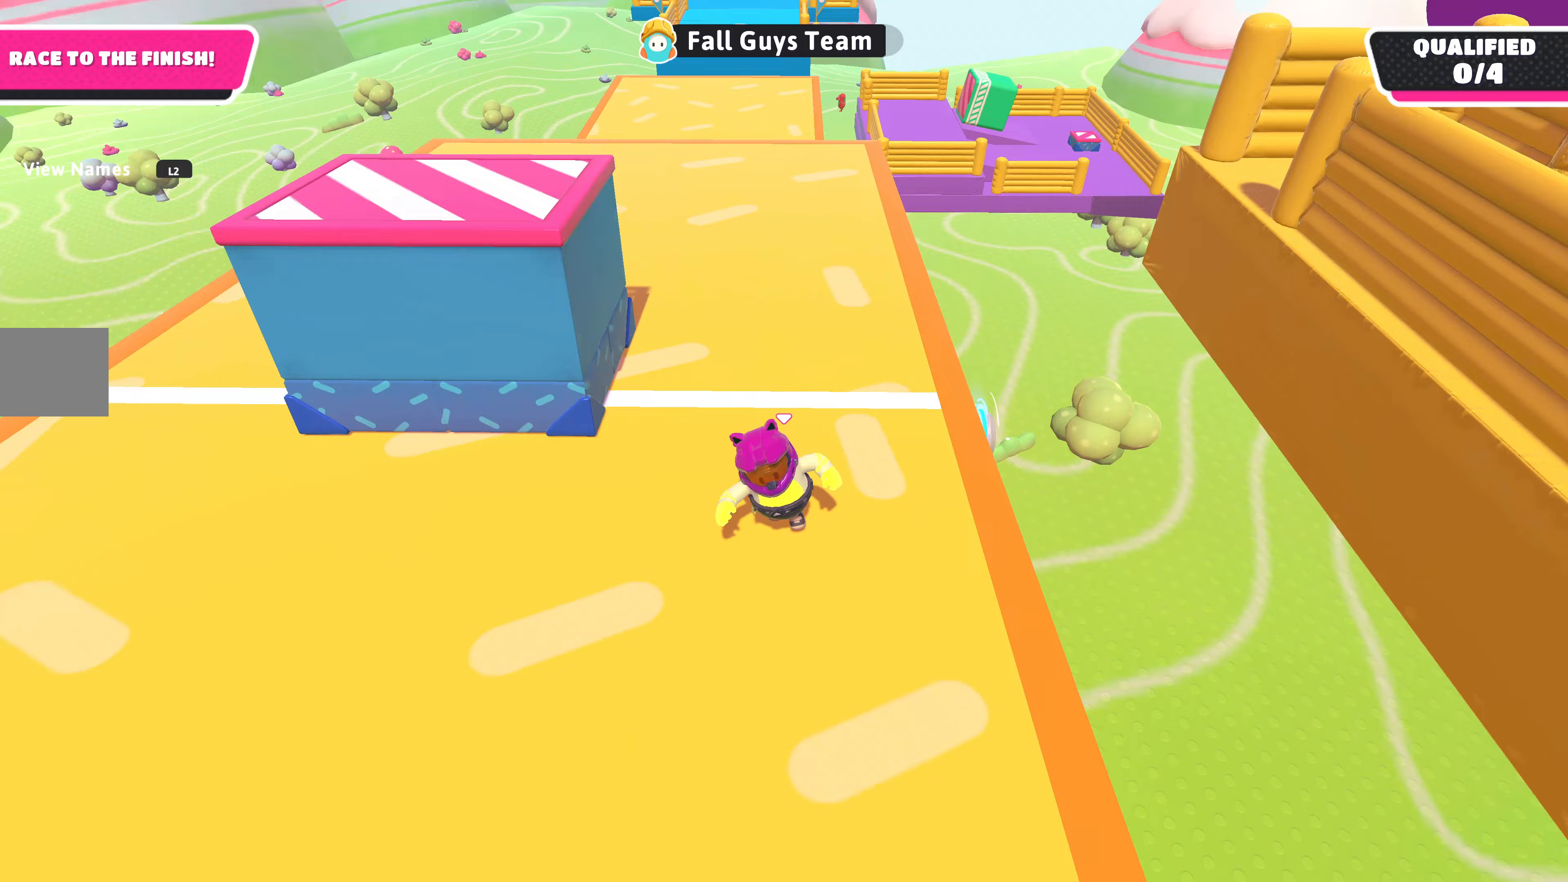
{"buttons": [], "left_stick": "left", "right_stick": "down-right", "events": [[67, "right_stick", "center"], [267, "left_stick", "left"], [367, "right_stick", "down-right"]]}
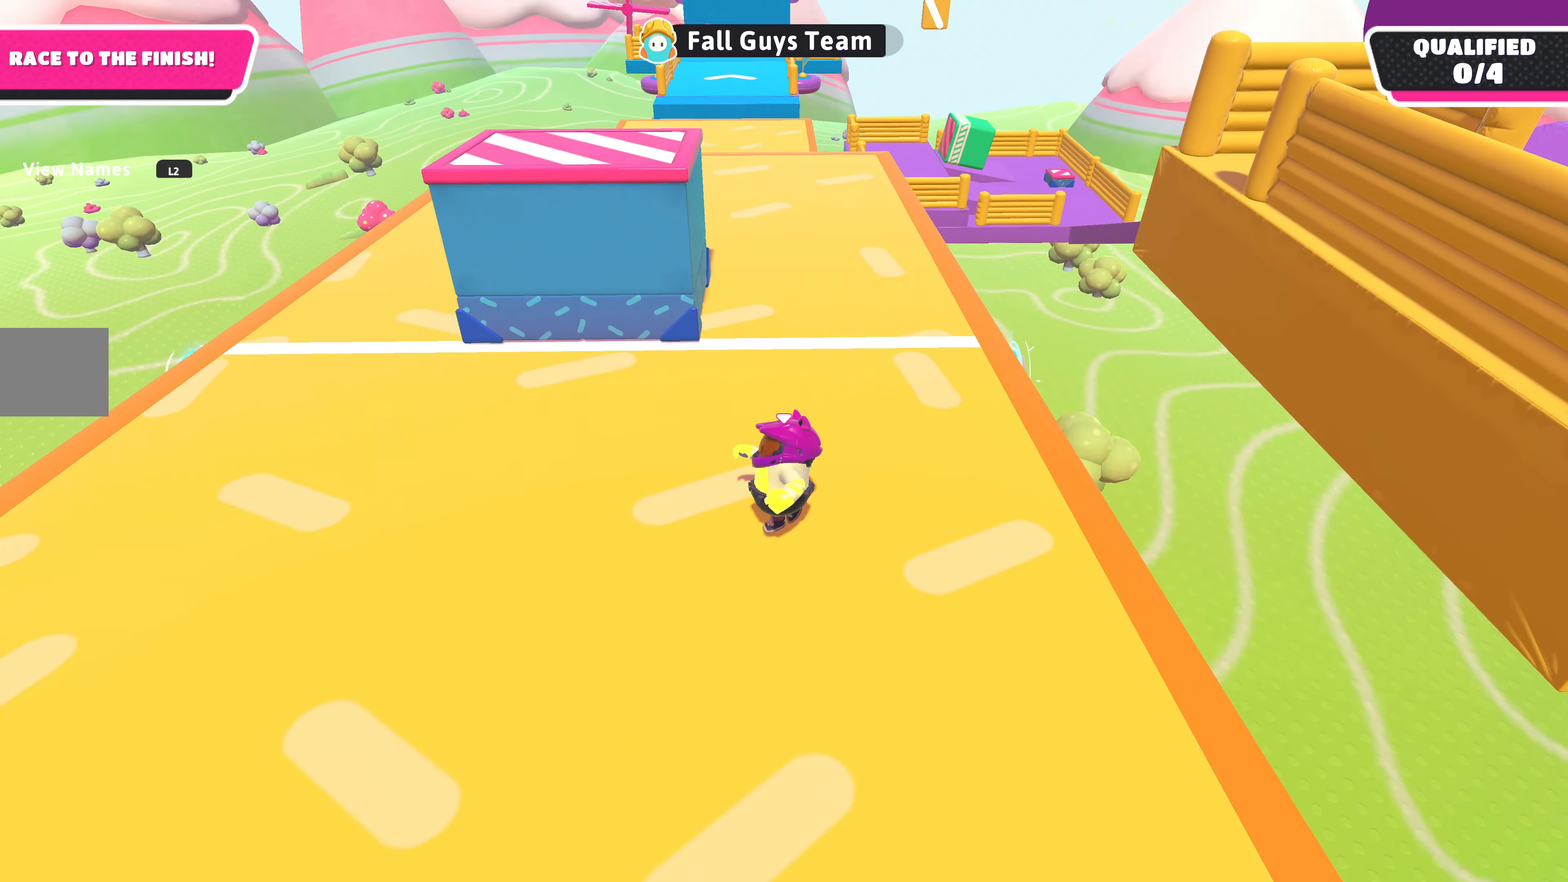
{"buttons": [], "left_stick": "down-left", "right_stick": "down-right", "events": [[500, "left_stick", "down-left"]]}
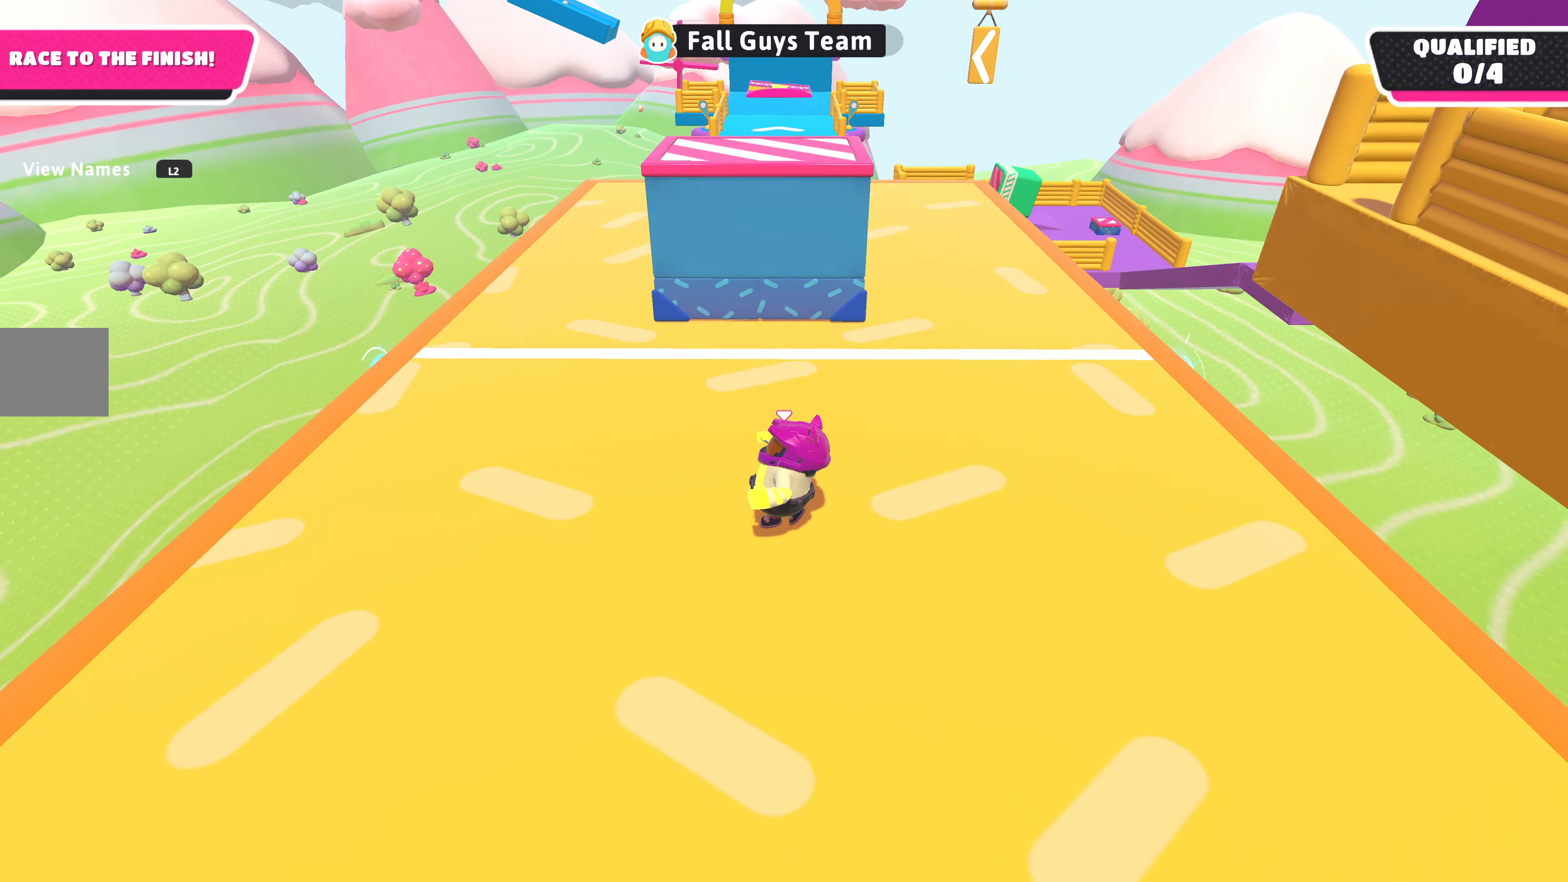
{"buttons": [], "left_stick": "center", "right_stick": "down-right", "events": [[33, "left_stick", "down"], [467, "left_stick", "center"]]}
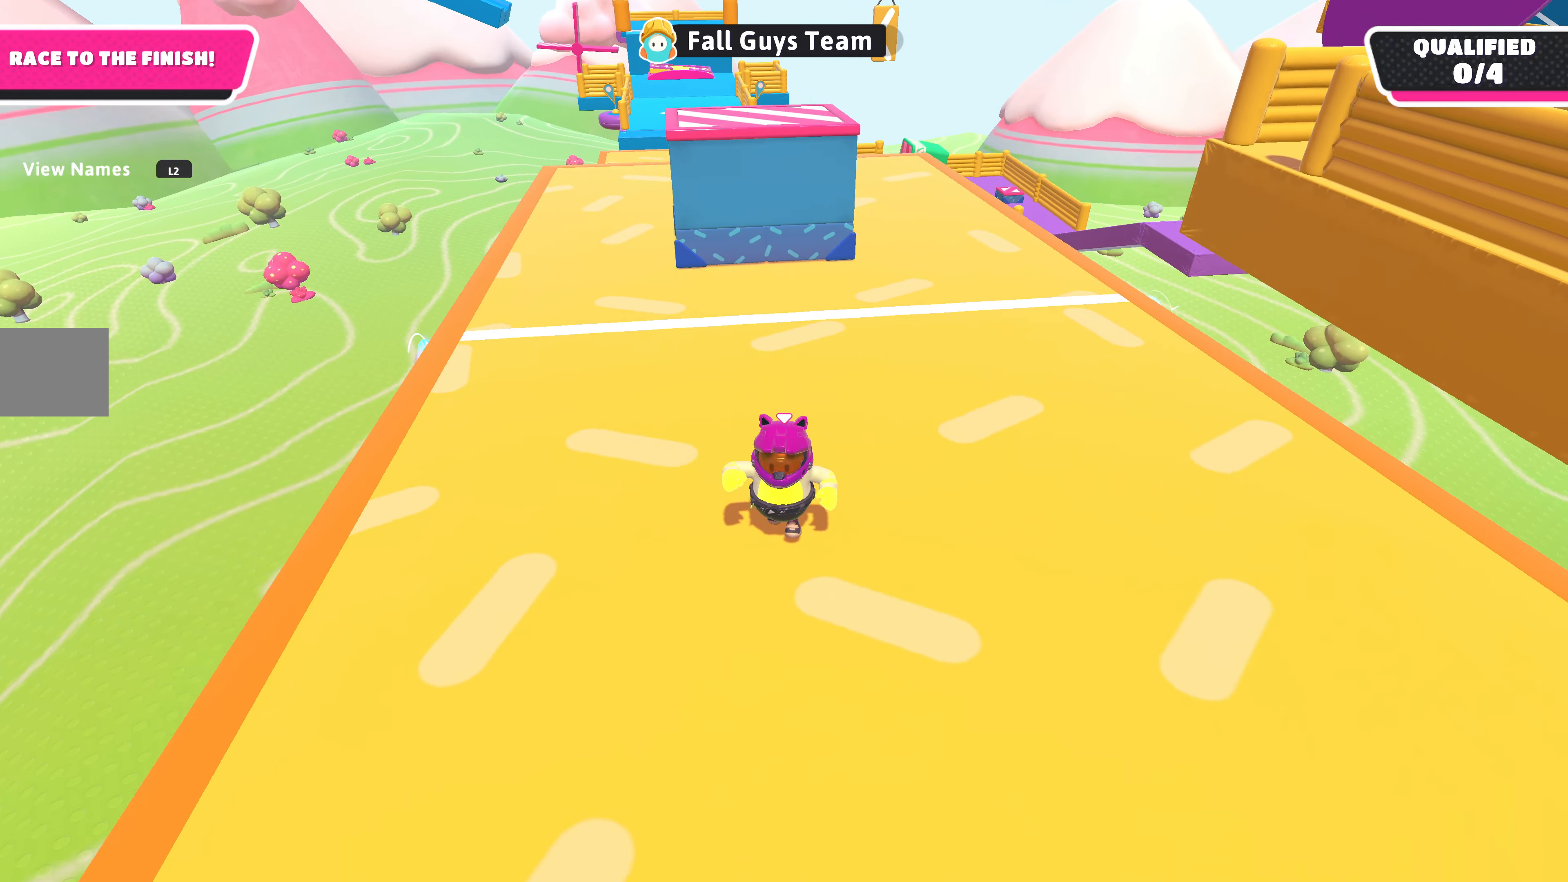
{"buttons": [], "left_stick": "down", "right_stick": "down-right", "events": [[167, "left_stick", "down"]]}
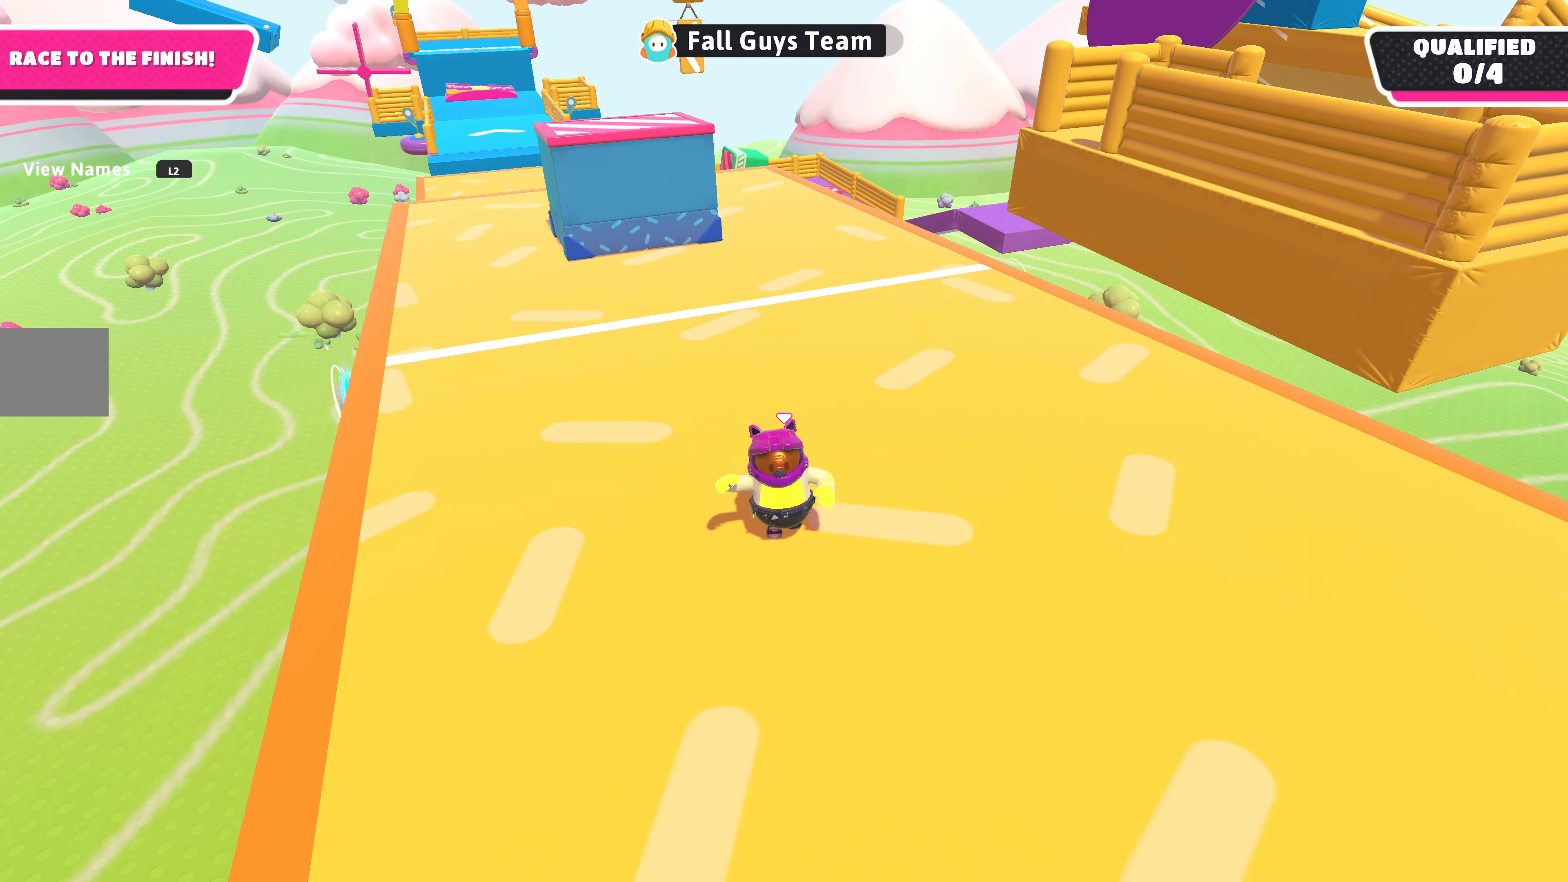
{"buttons": [], "left_stick": "down", "right_stick": "center", "events": [[167, "left_stick", "center"], [200, "right_stick", "center"], [333, "left_stick", "down"]]}
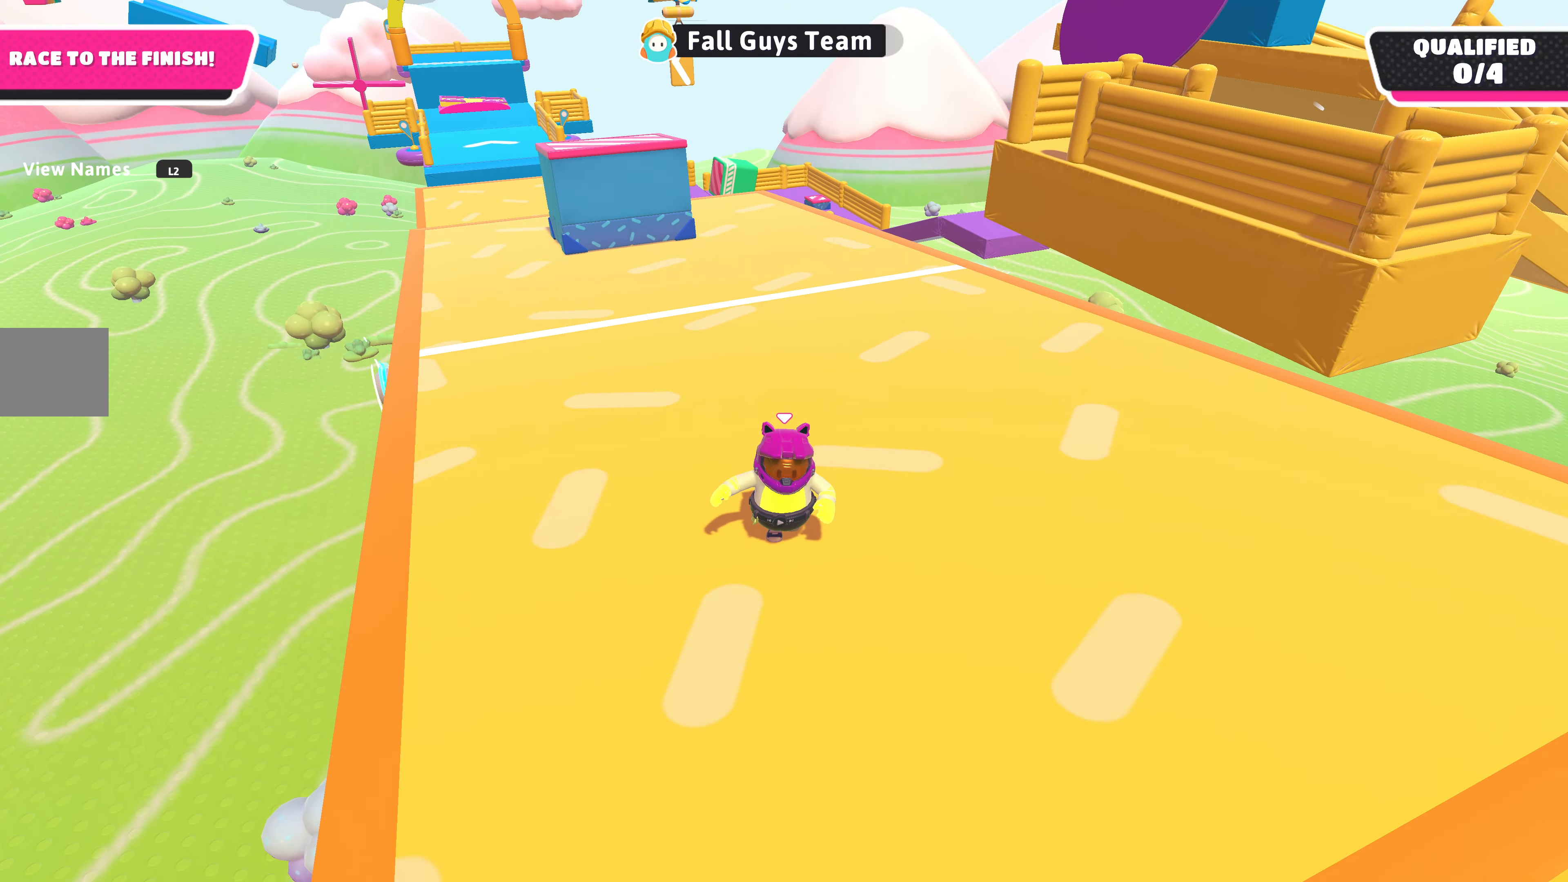
{"buttons": [], "left_stick": "down-right", "right_stick": "center", "events": [[167, "left_stick", "center"], [467, "left_stick", "down-right"]]}
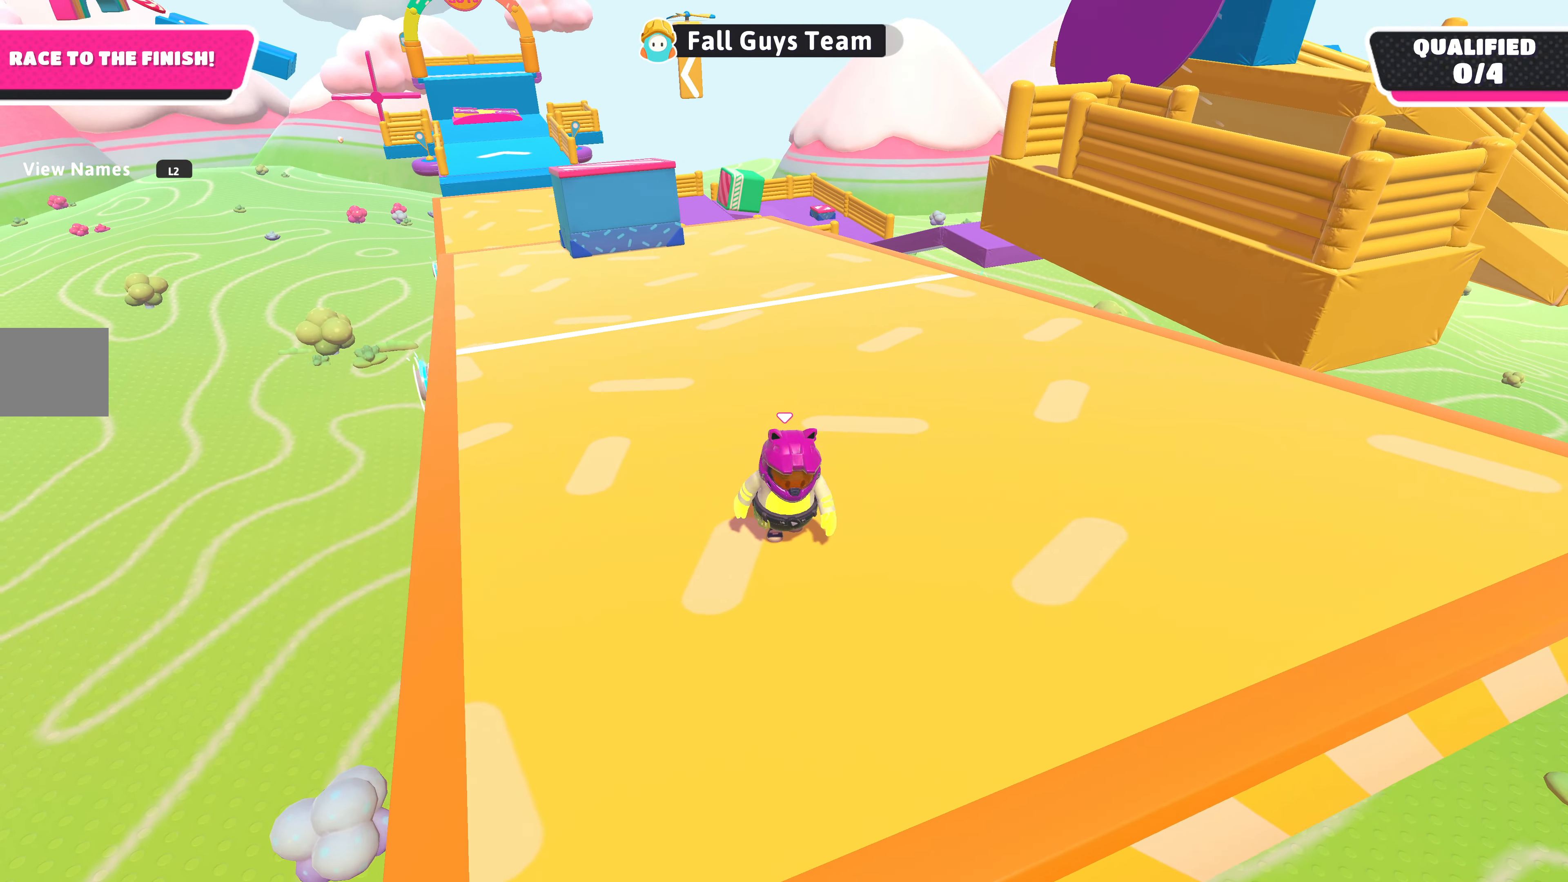
{"buttons": [], "left_stick": "center", "right_stick": "center", "events": [[300, "left_stick", "center"]]}
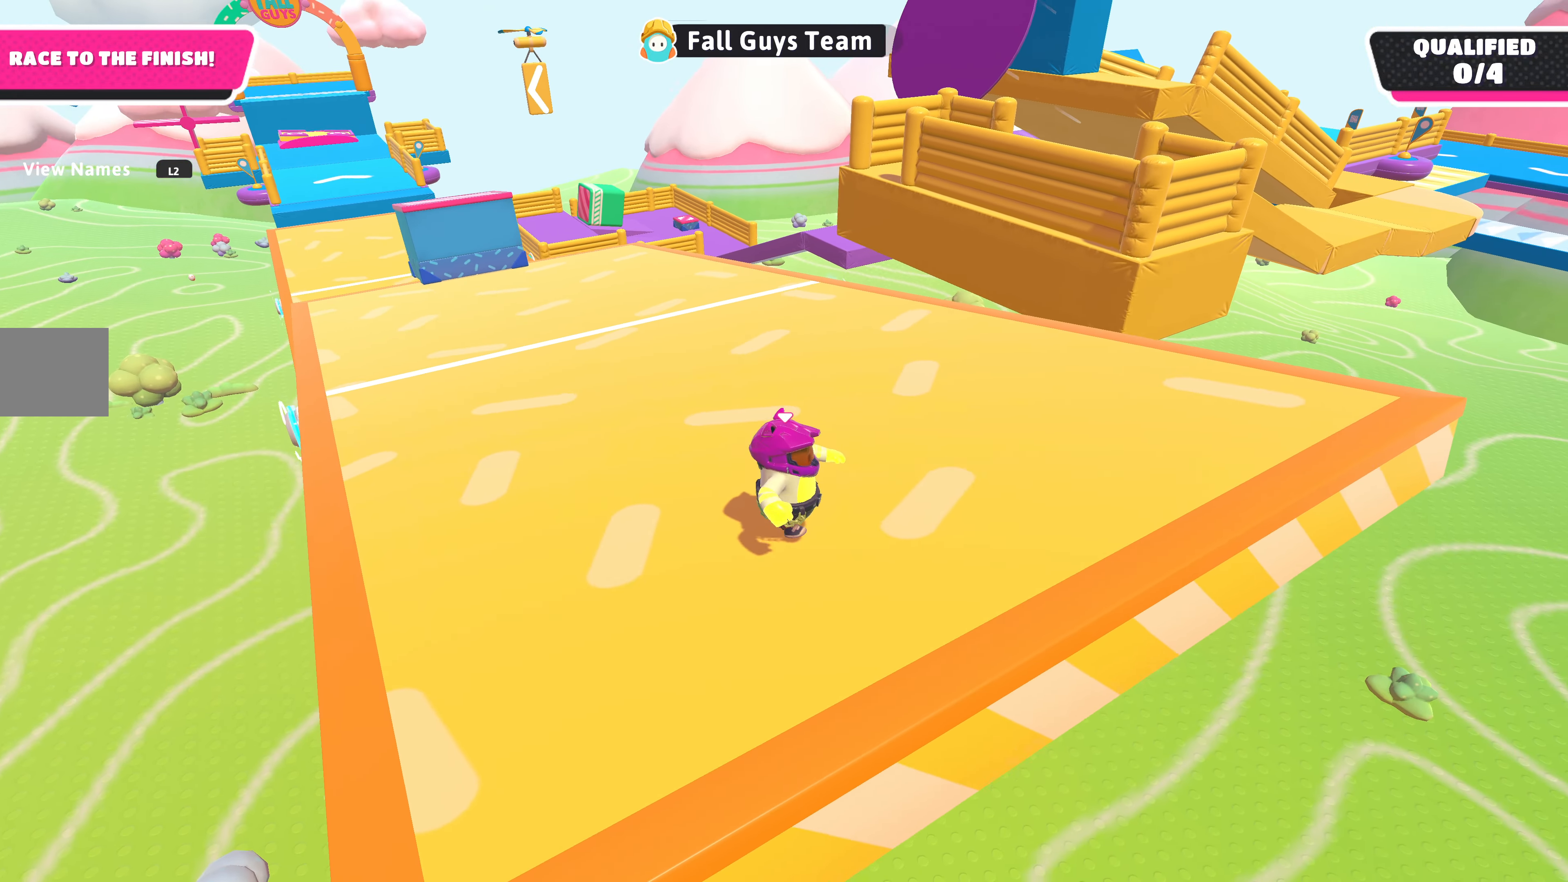
{"buttons": [], "left_stick": "up-left", "right_stick": "center", "events": [[467, "left_stick", "up-left"]]}
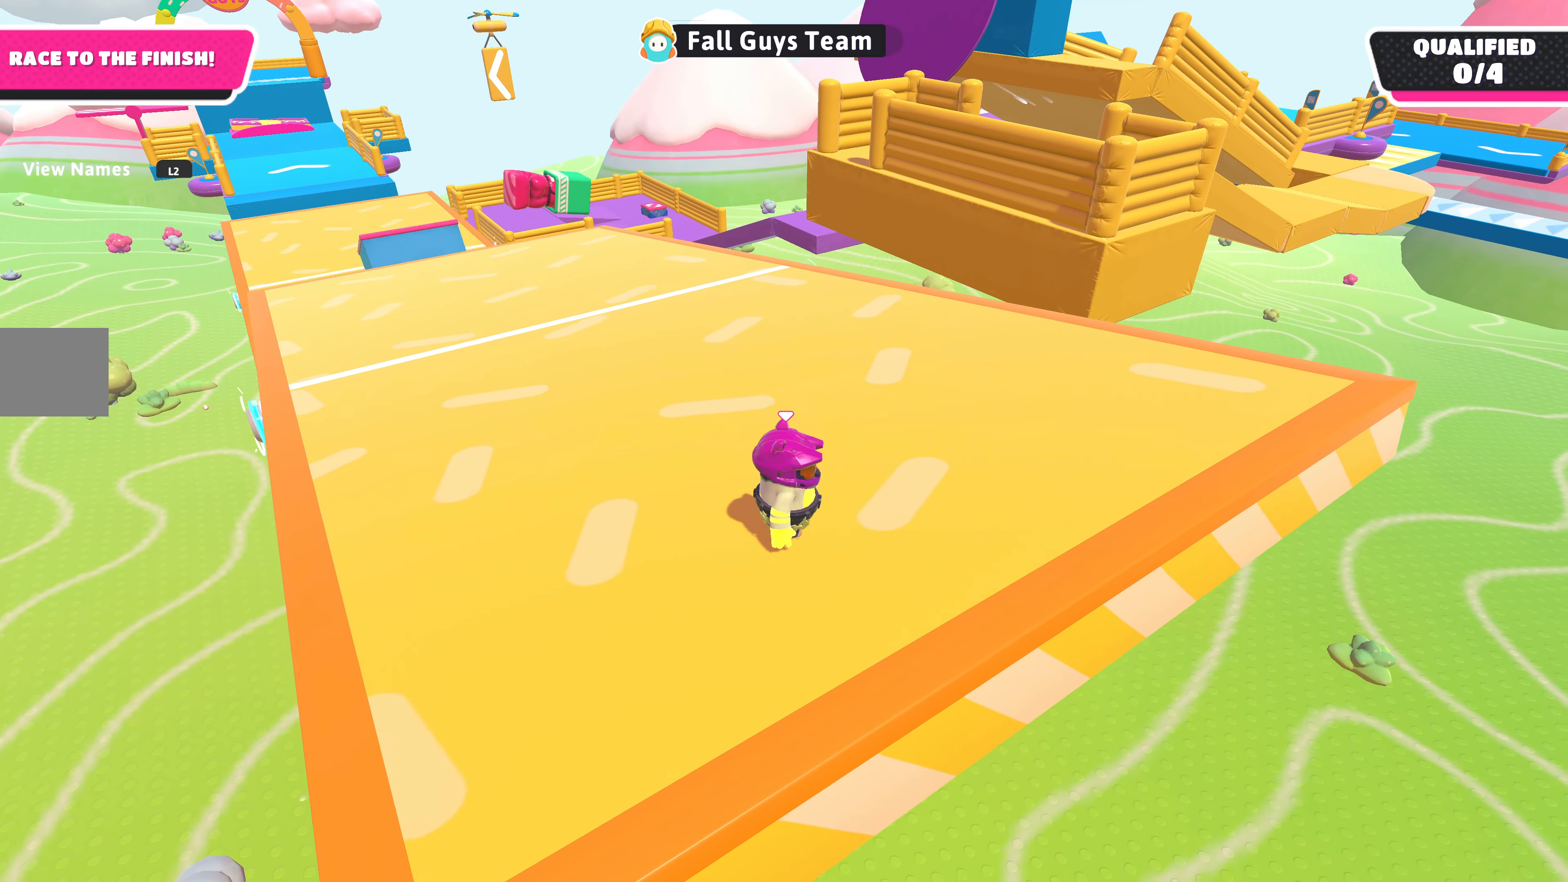
{"buttons": [], "left_stick": "up-left", "right_stick": "center", "events": []}